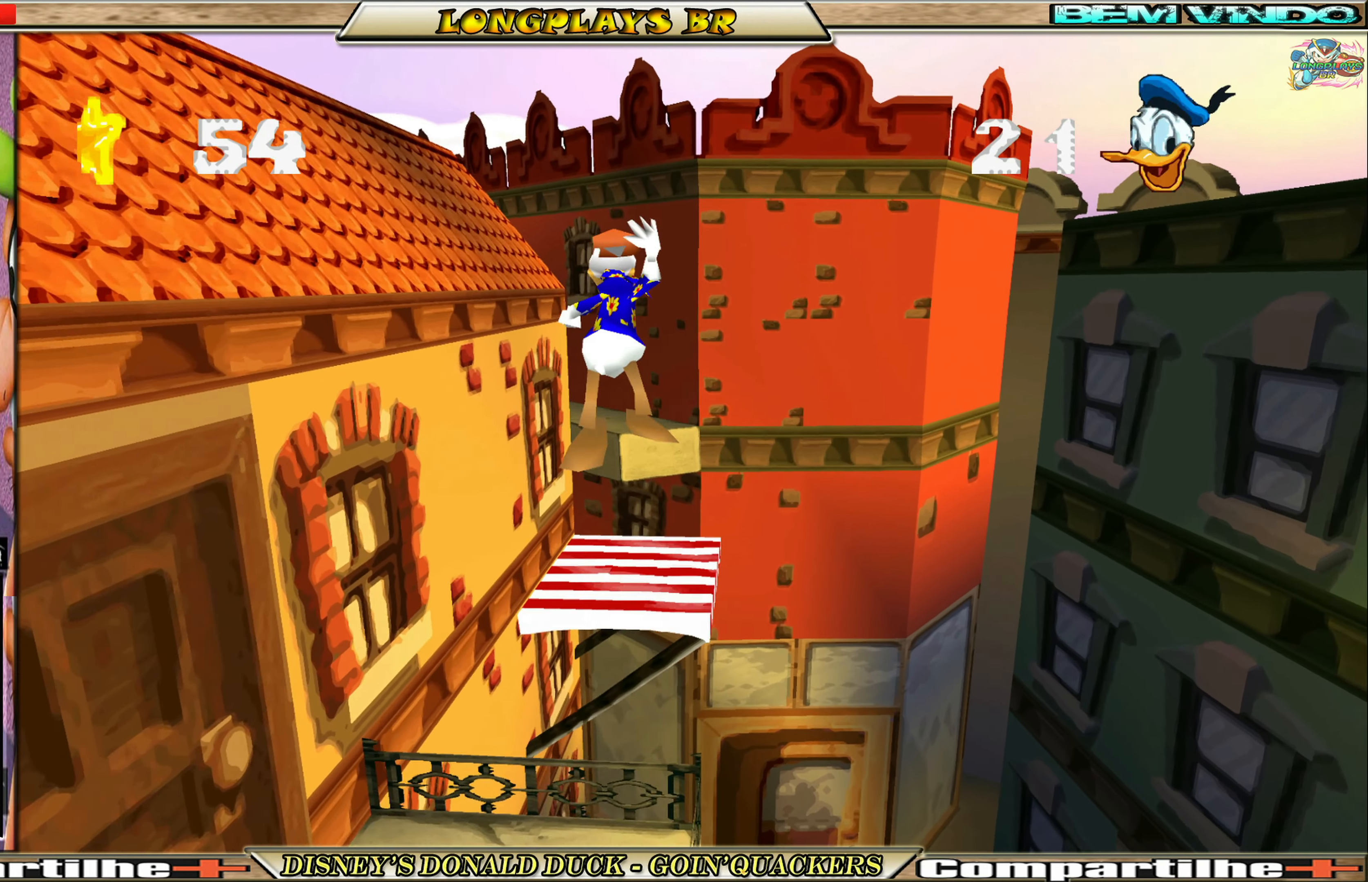
Gameplay with a controller (Xbox layout); each line is a JSON object with the inputs held at the frame after it. "events" lists button and stick changes between this image and that frame as [ms after this image, input, new state], when the widget could be followed in between. Not read: L3 R3 right_stick.
{"buttons": ["DPAD_UP"], "left_stick": "center", "events": [[117, "A", "up"]]}
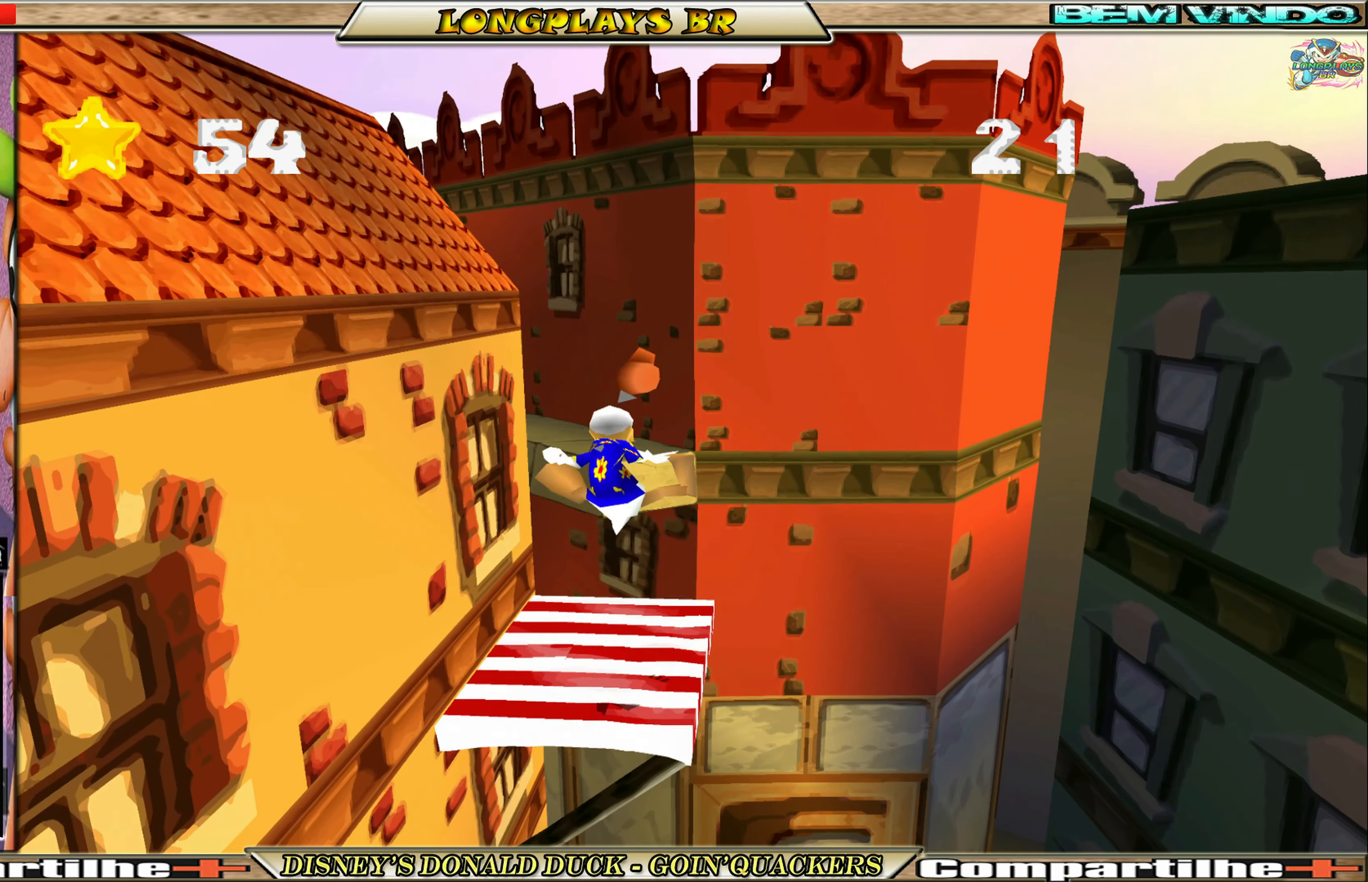
{"buttons": [], "left_stick": "center", "events": [[200, "DPAD_UP", "up"]]}
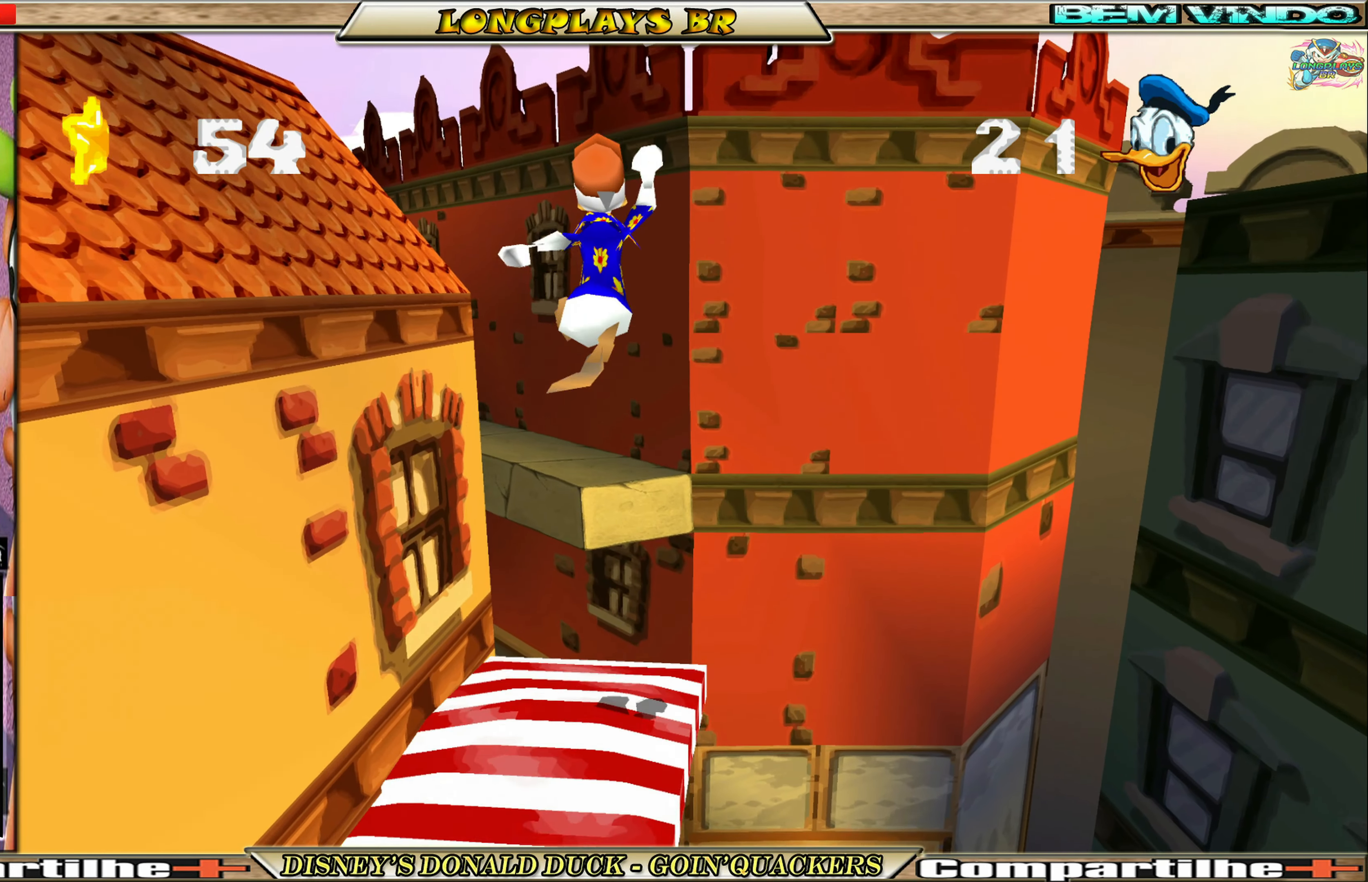
{"buttons": ["DPAD_UP"], "left_stick": "center", "events": [[333, "DPAD_UP", "down"]]}
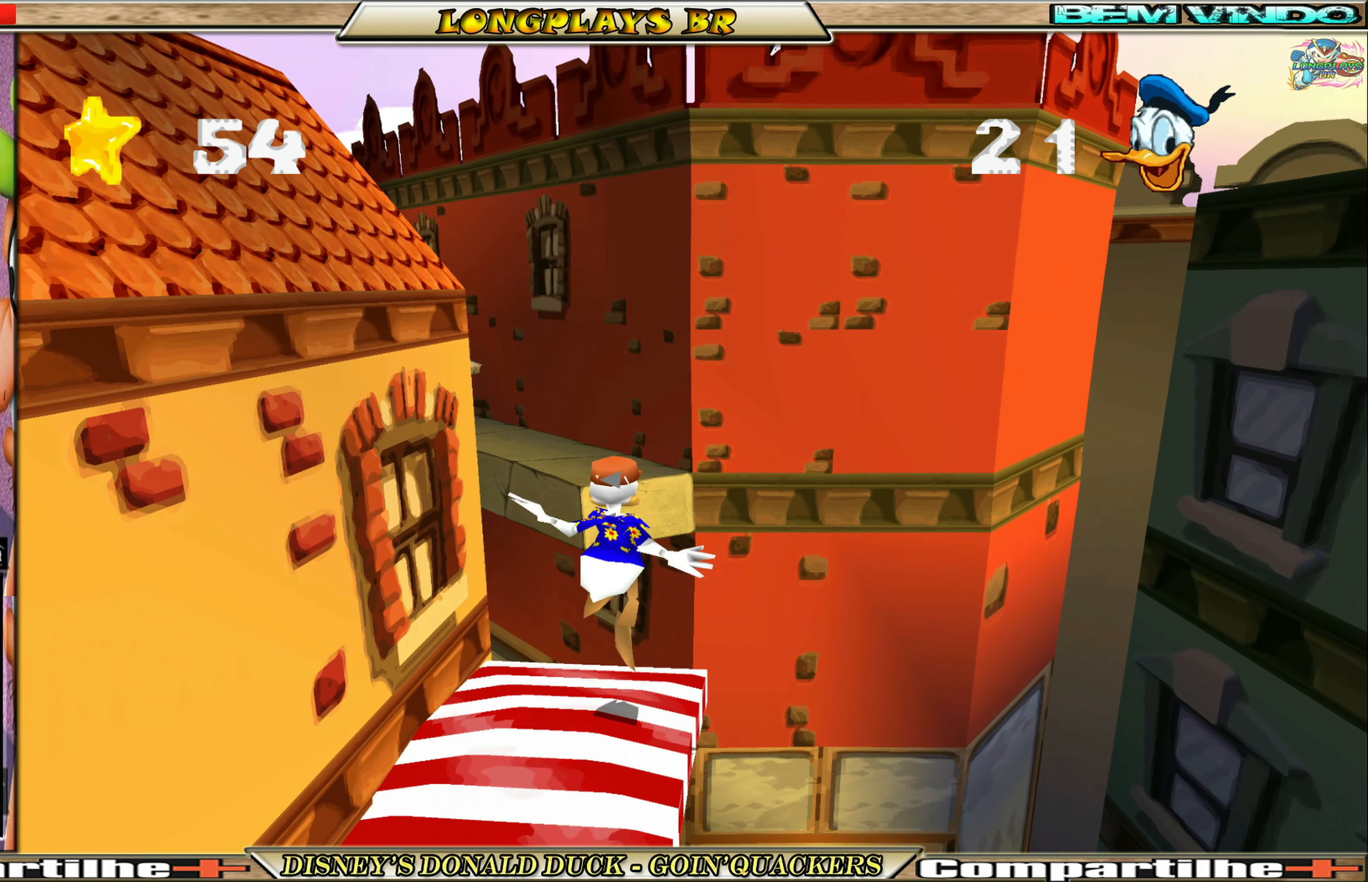
{"buttons": ["A", "DPAD_UP", "DPAD_LEFT"], "left_stick": "center", "events": [[483, "A", "down"], [483, "DPAD_LEFT", "down"]]}
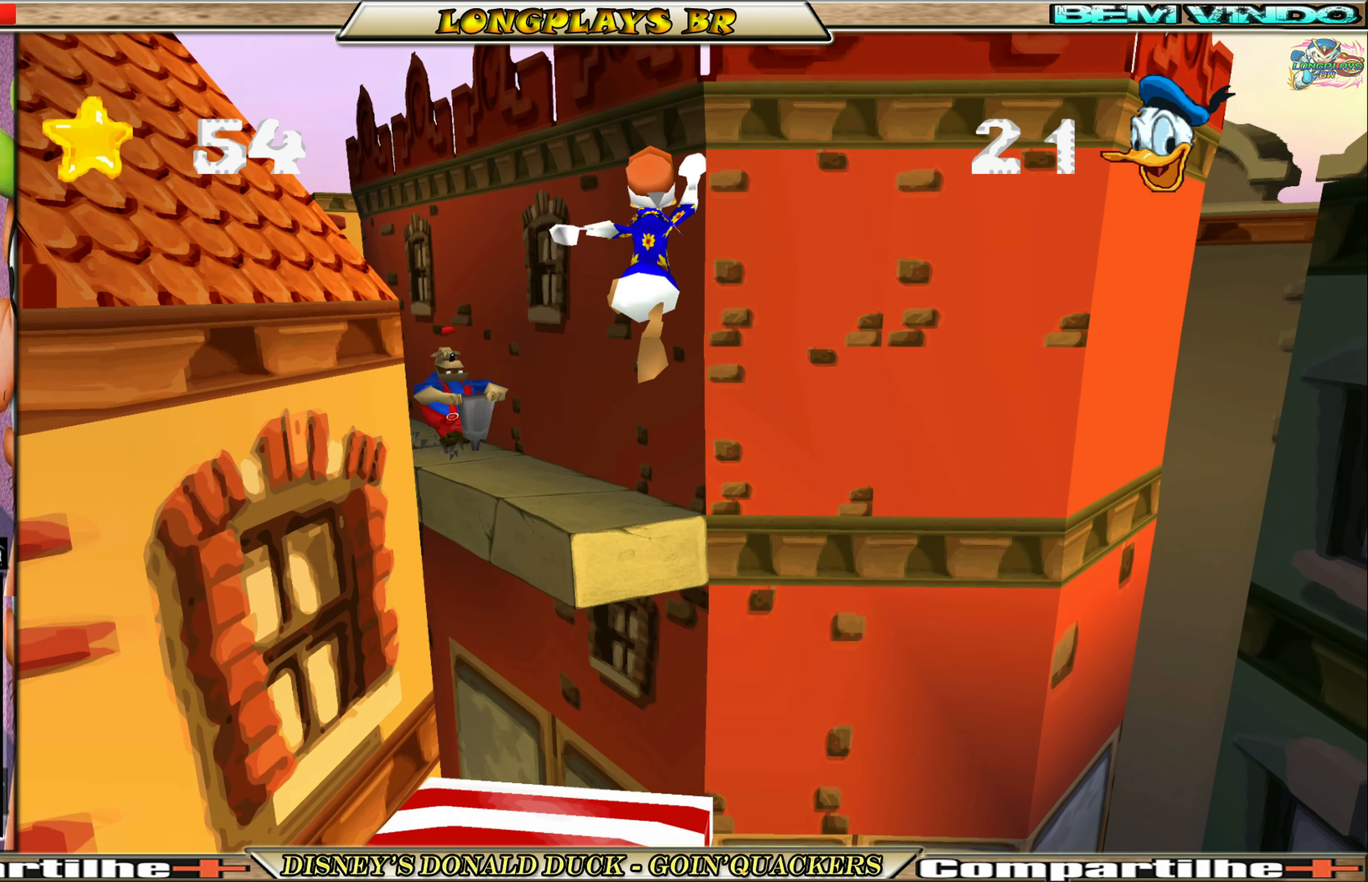
{"buttons": ["DPAD_UP"], "left_stick": "center", "events": [[217, "A", "up"], [233, "DPAD_LEFT", "up"]]}
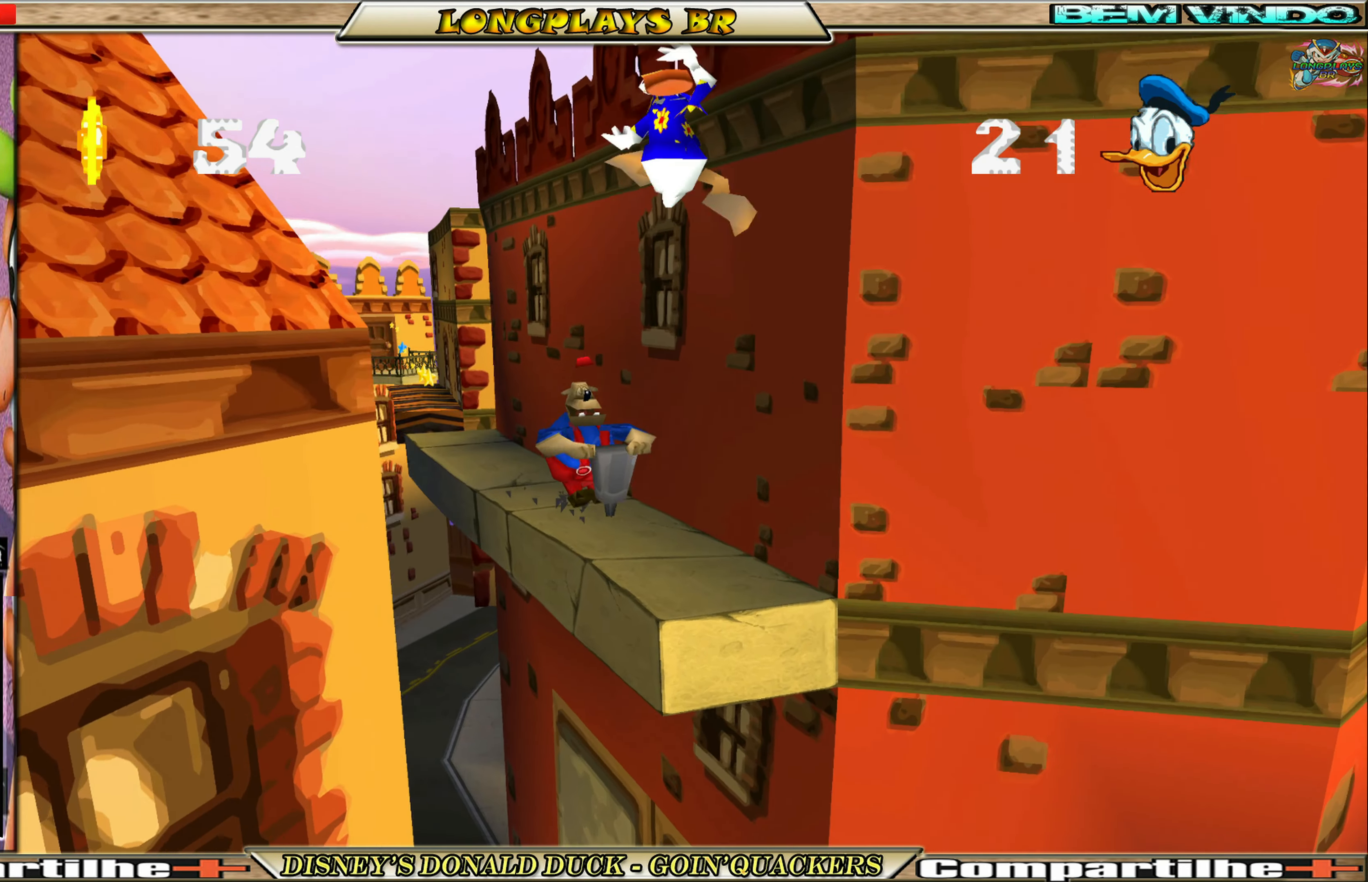
{"buttons": ["A", "DPAD_UP"], "left_stick": "center", "events": [[184, "A", "down"], [300, "A", "up"], [450, "A", "down"]]}
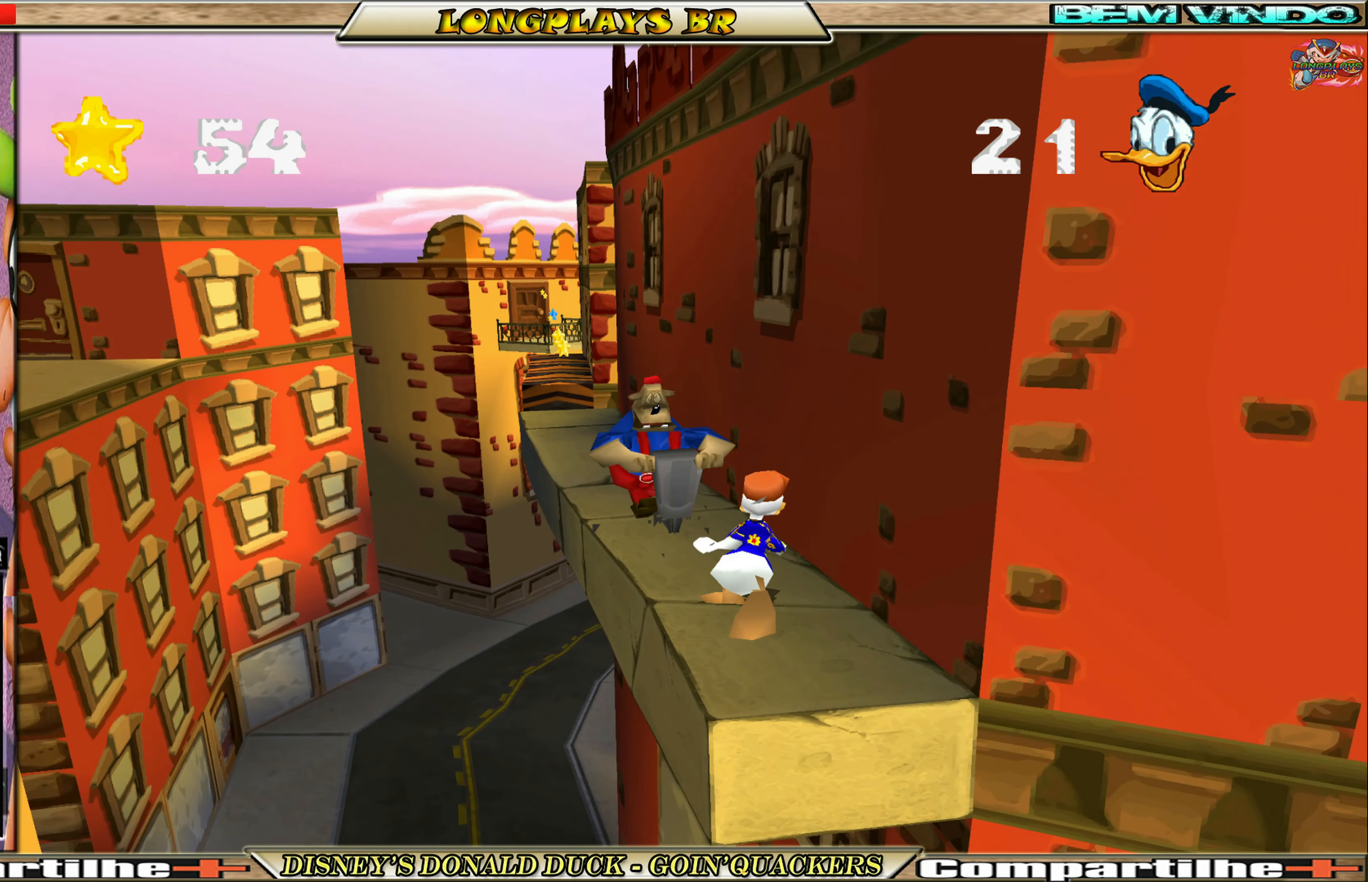
{"buttons": [], "left_stick": "center", "events": [[34, "DPAD_UP", "up"], [84, "A", "up"]]}
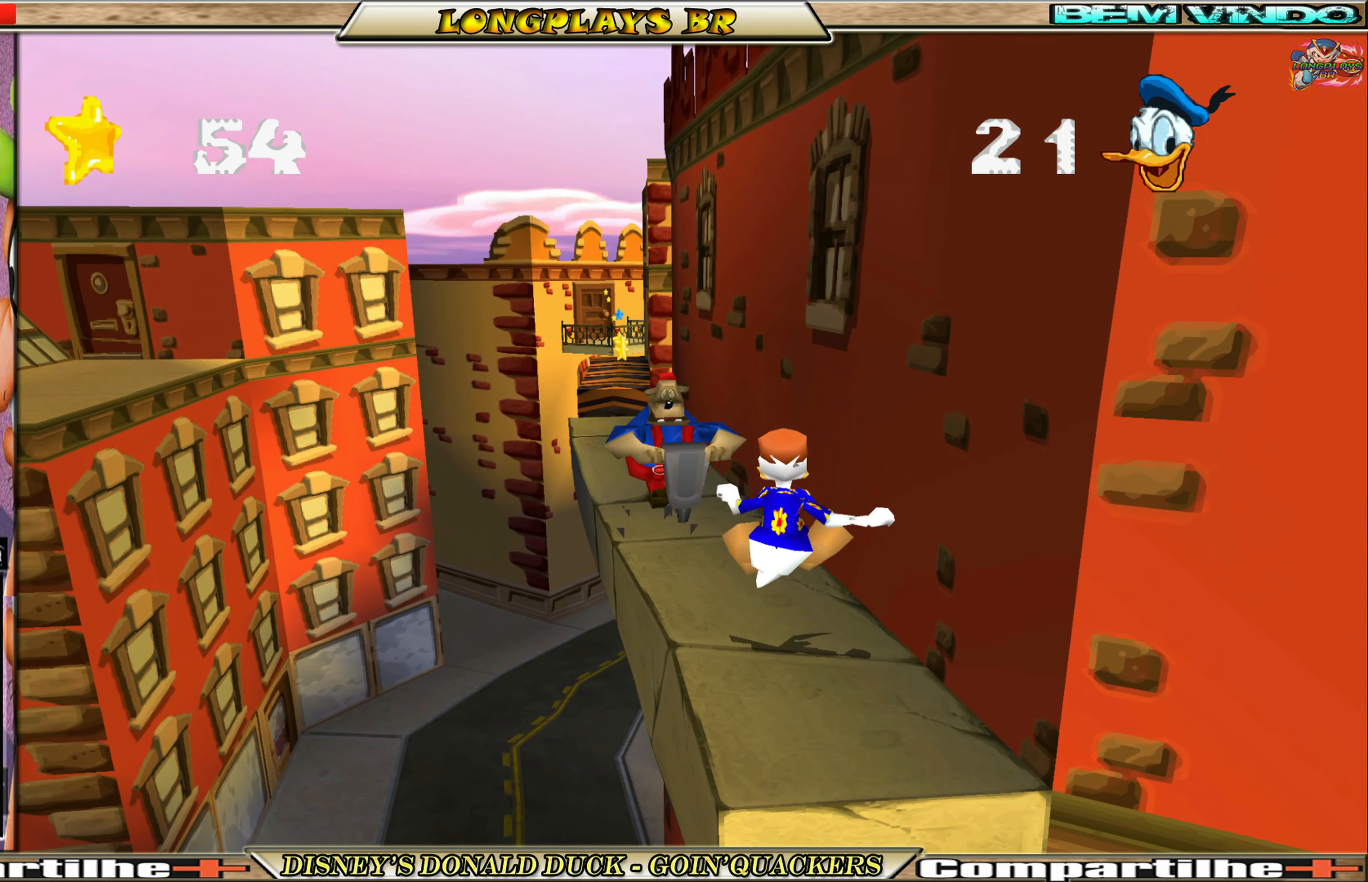
{"buttons": [], "left_stick": "center", "events": []}
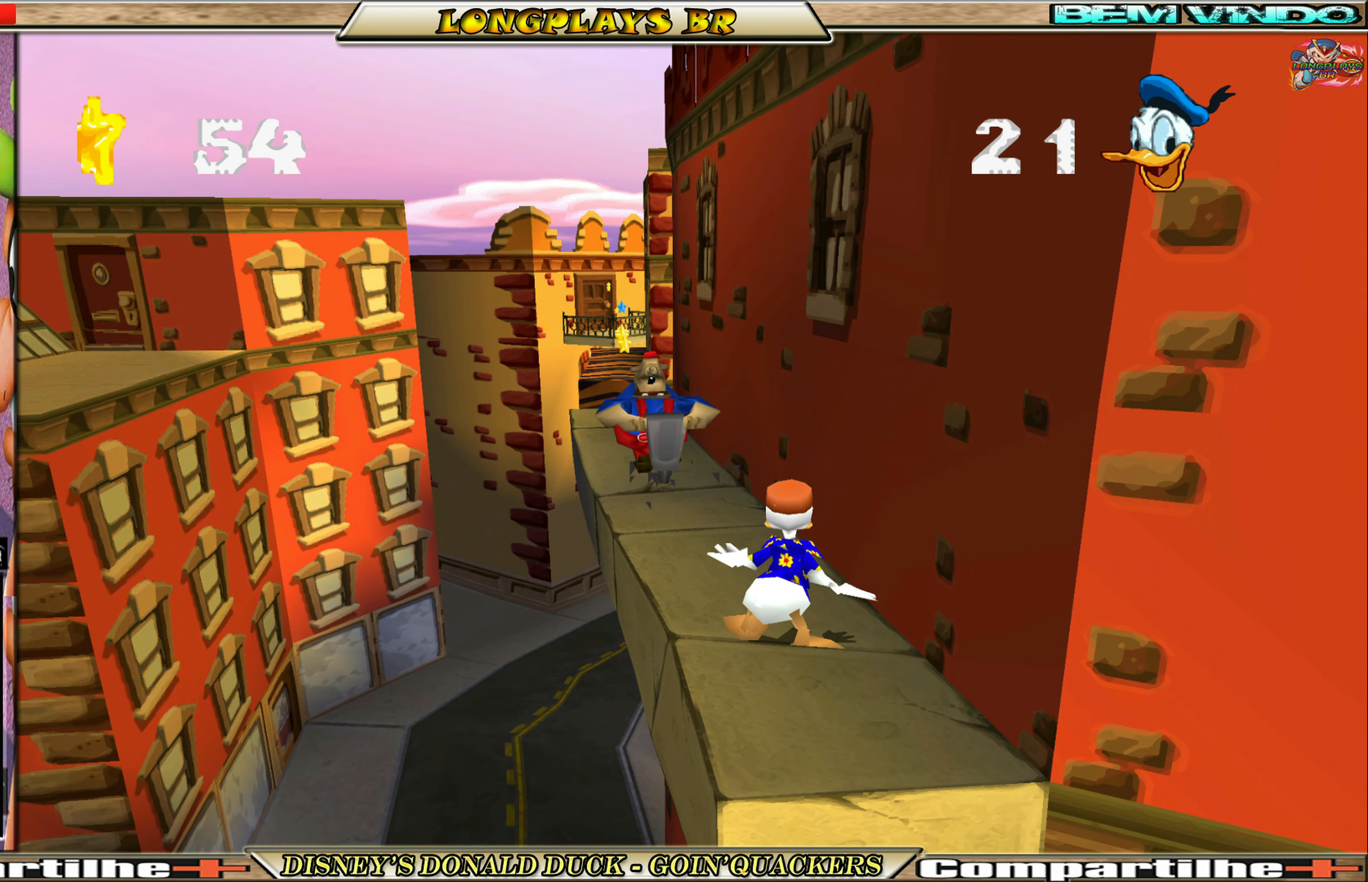
{"buttons": [], "left_stick": "center", "events": []}
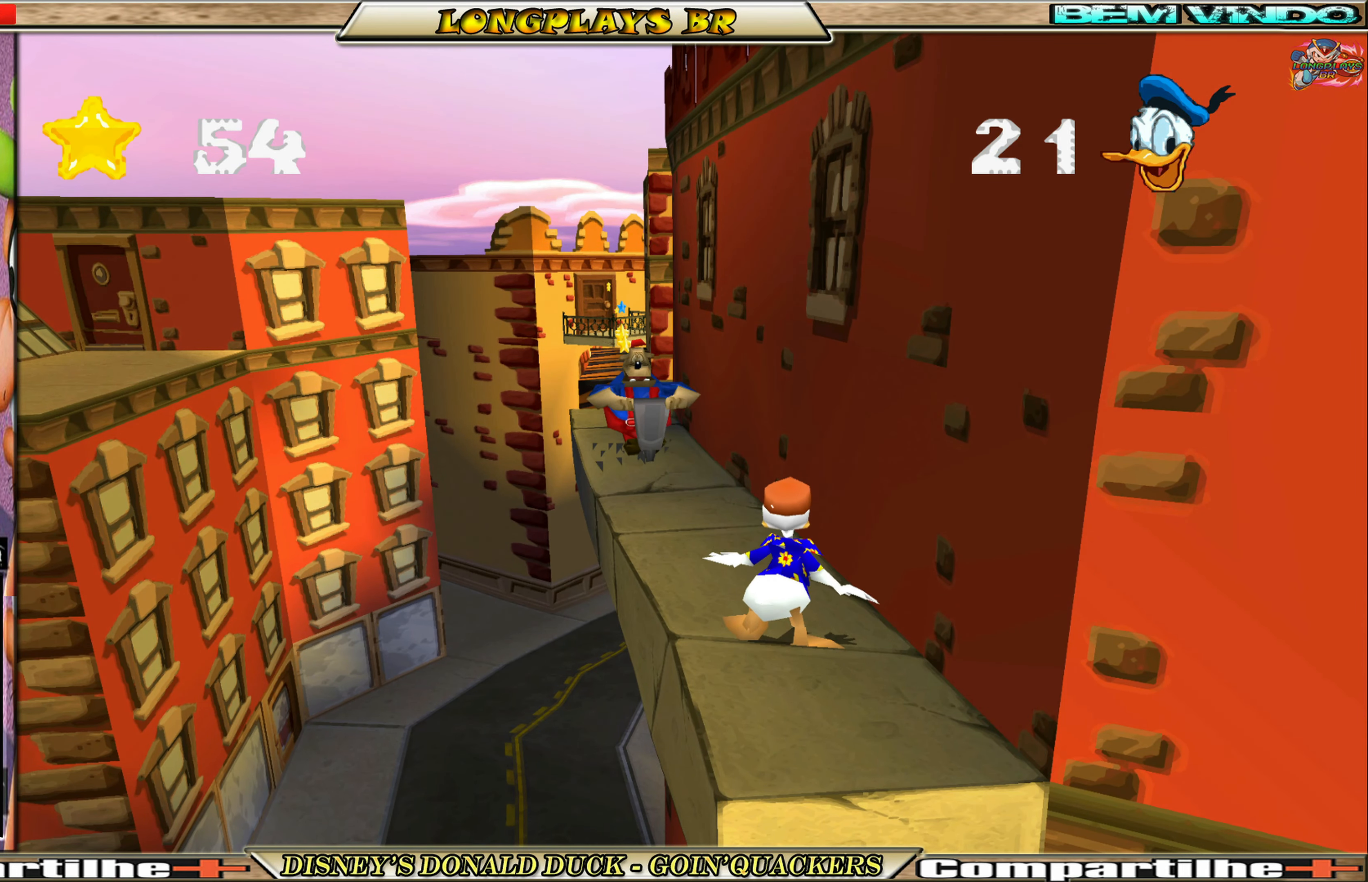
{"buttons": ["DPAD_UP"], "left_stick": "center", "events": [[267, "DPAD_UP", "down"]]}
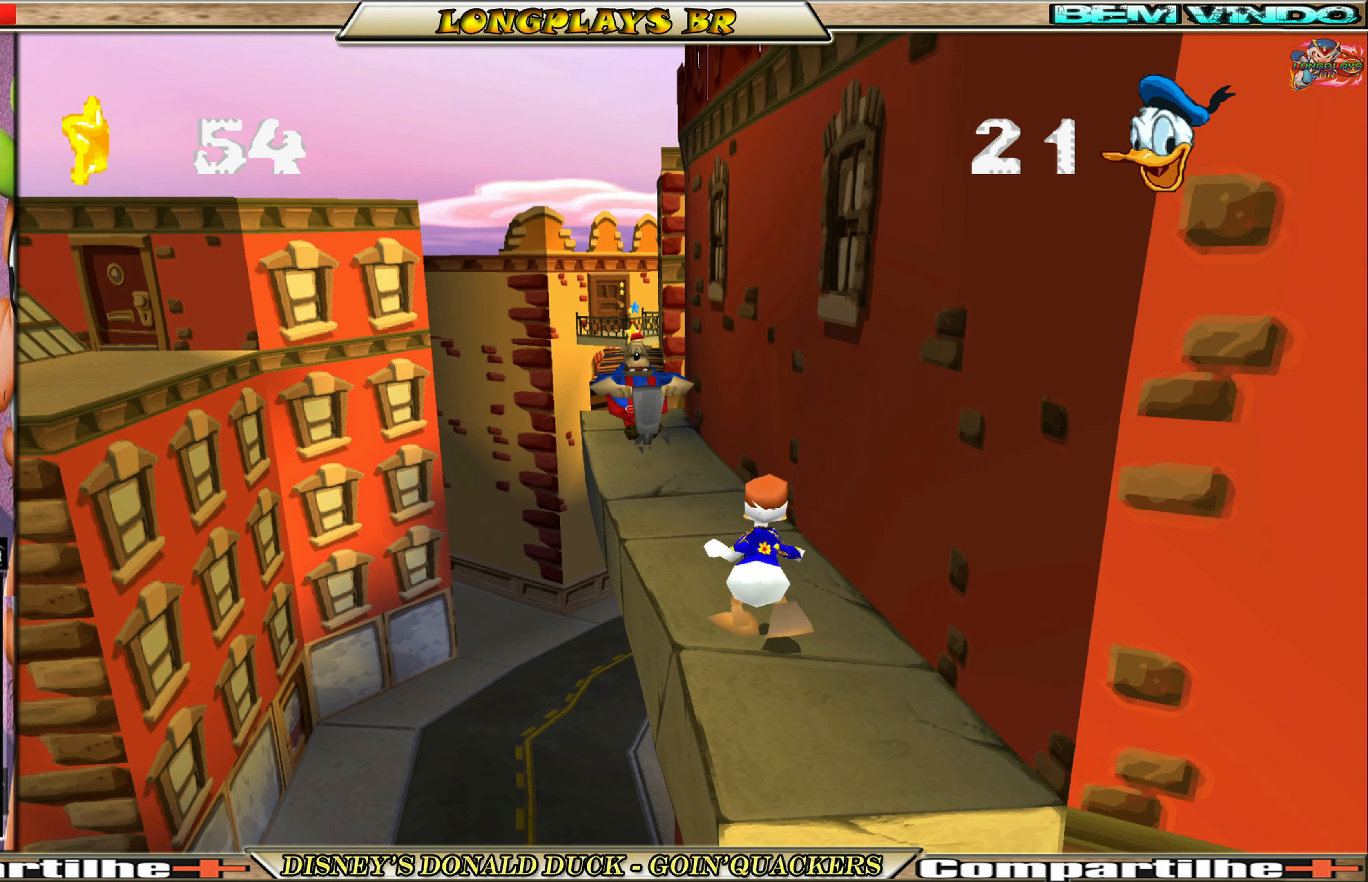
{"buttons": ["A", "DPAD_UP"], "left_stick": "center", "events": [[134, "A", "down"]]}
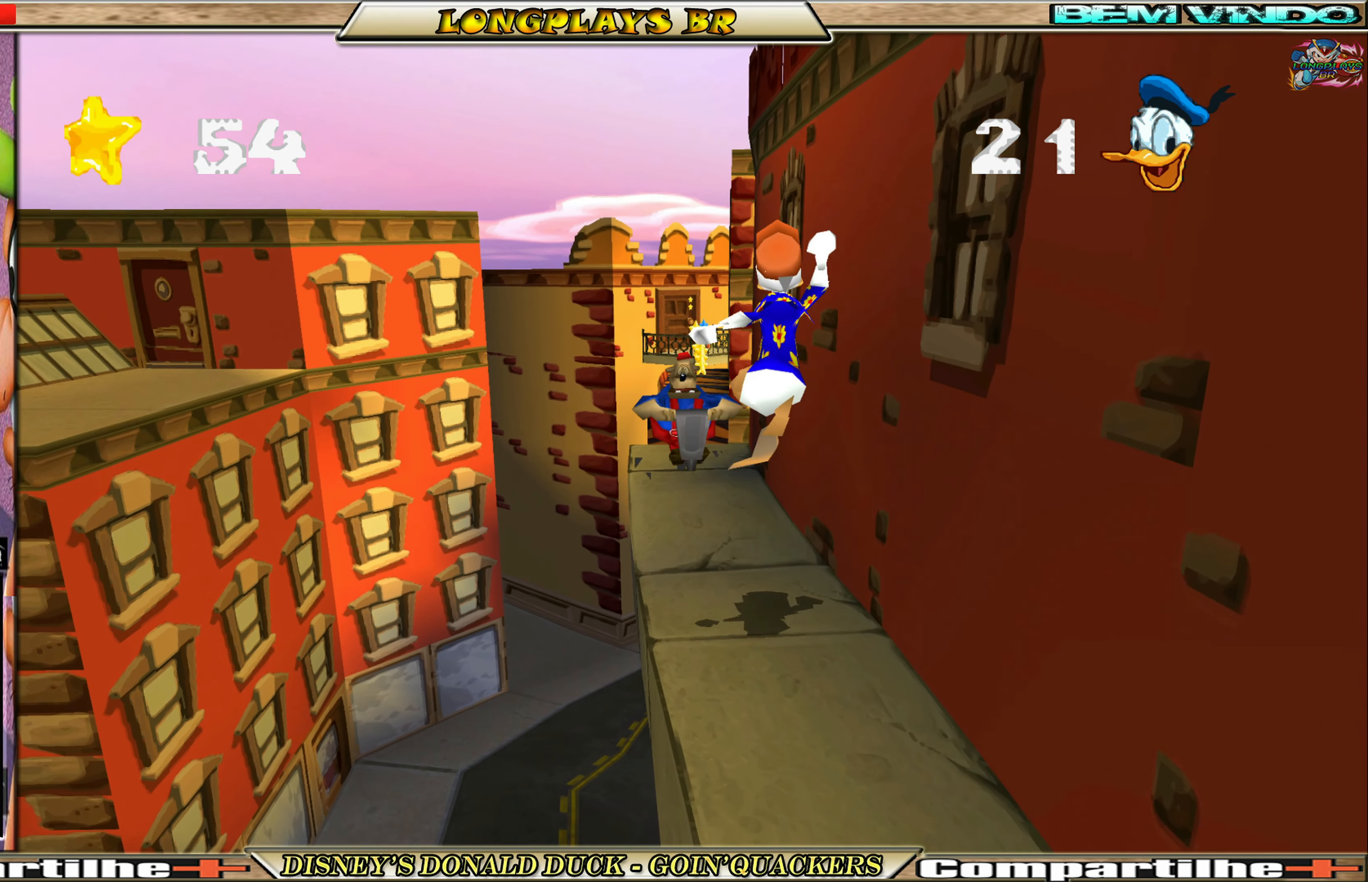
{"buttons": ["DPAD_UP"], "left_stick": "center", "events": [[17, "A", "up"], [200, "A", "down"], [450, "A", "up"]]}
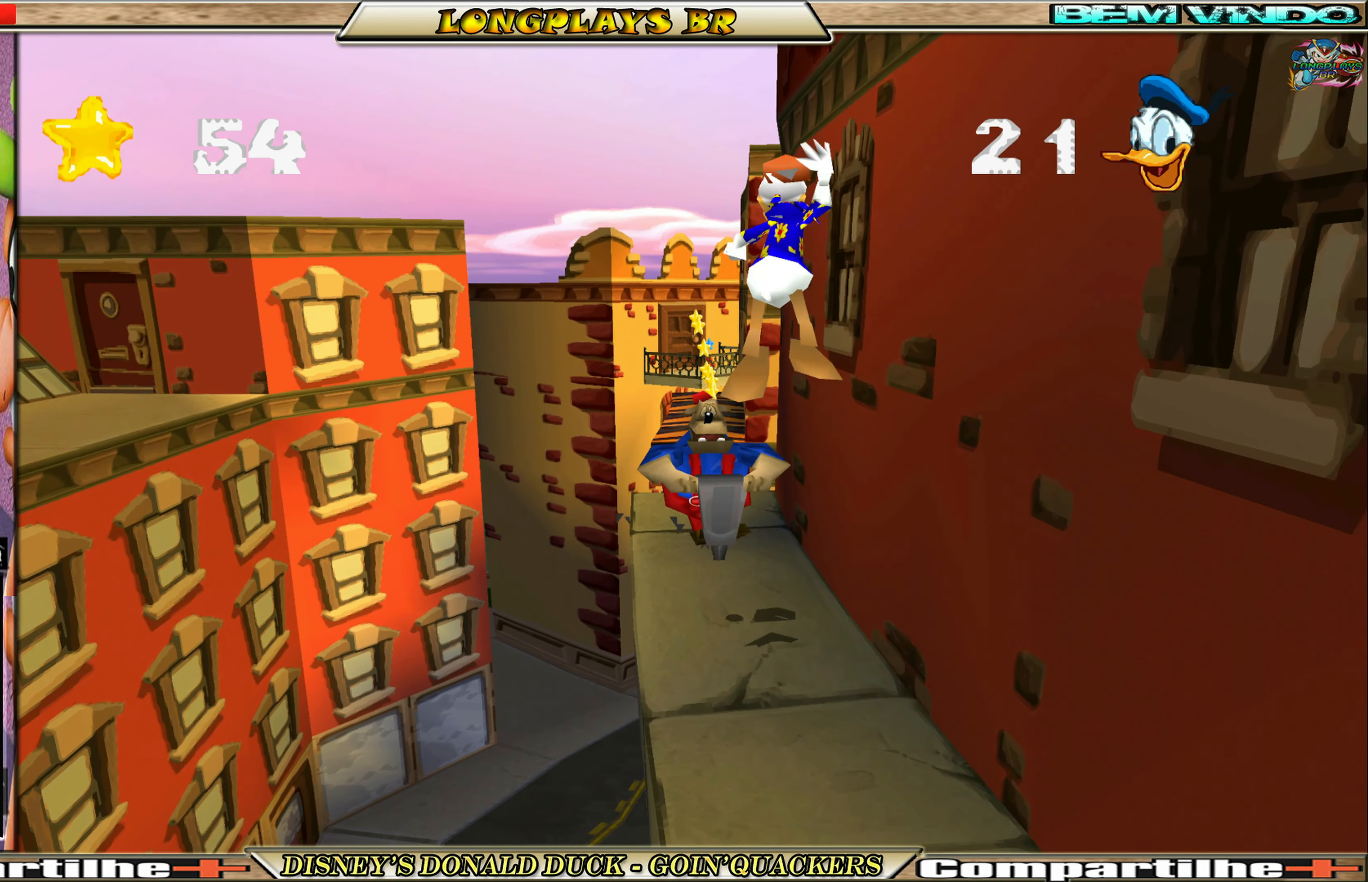
{"buttons": [], "left_stick": "center", "events": [[50, "DPAD_UP", "up"], [317, "DPAD_UP", "down"], [384, "DPAD_UP", "up"]]}
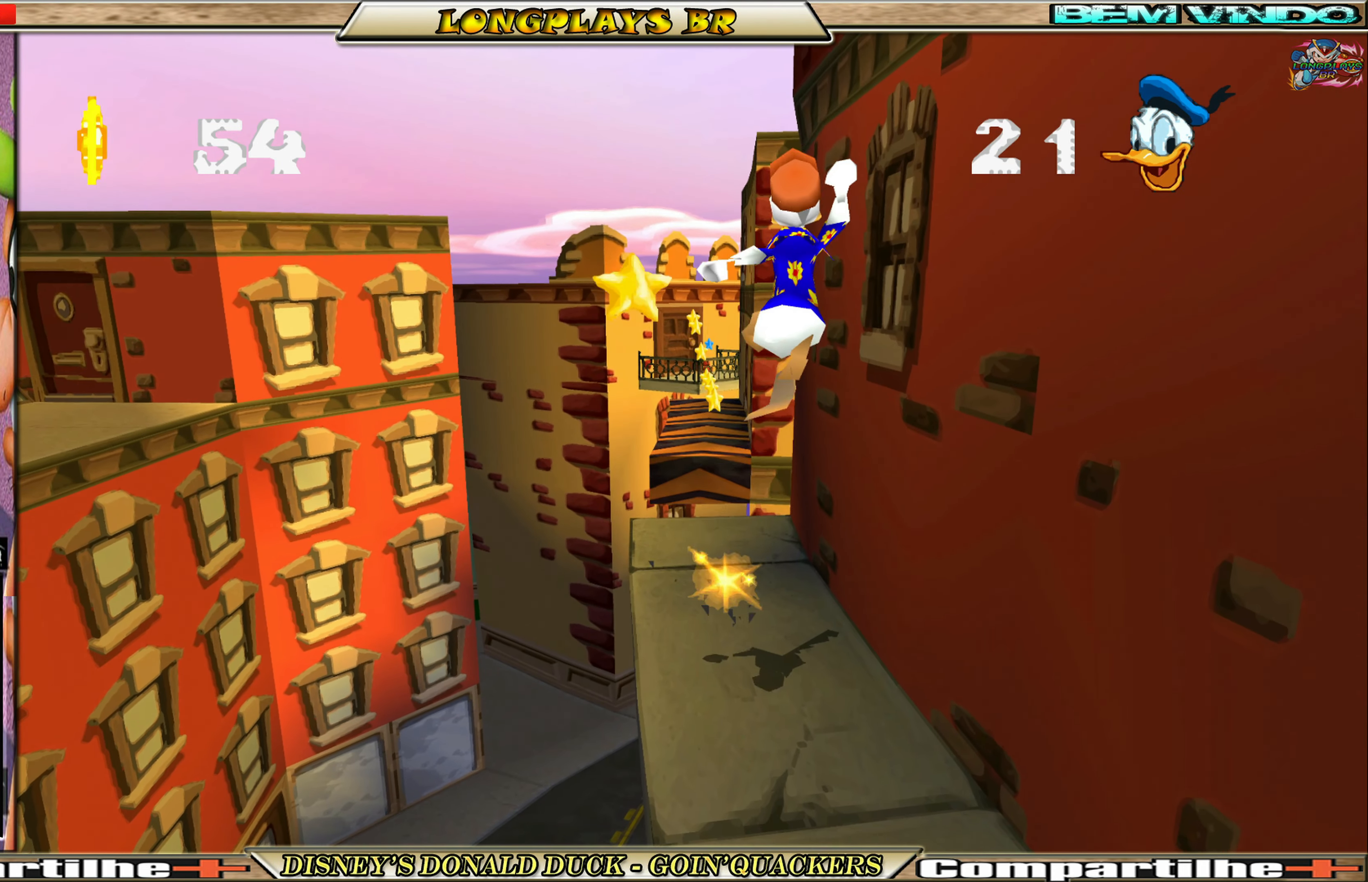
{"buttons": [], "left_stick": "center", "events": []}
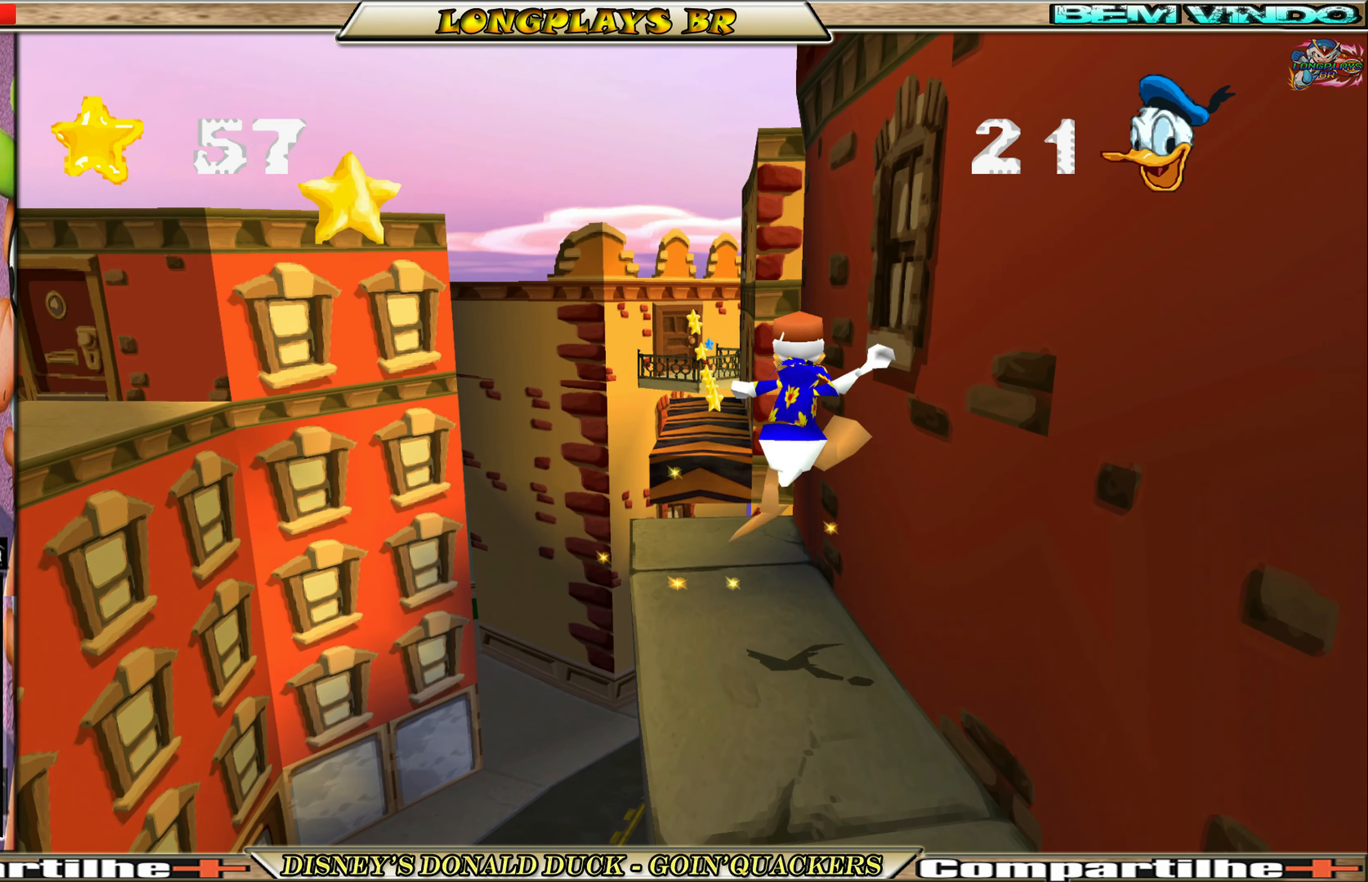
{"buttons": ["DPAD_UP", "DPAD_LEFT"], "left_stick": "center", "events": [[84, "DPAD_LEFT", "down"], [100, "DPAD_UP", "down"], [200, "DPAD_LEFT", "up"], [450, "DPAD_LEFT", "down"]]}
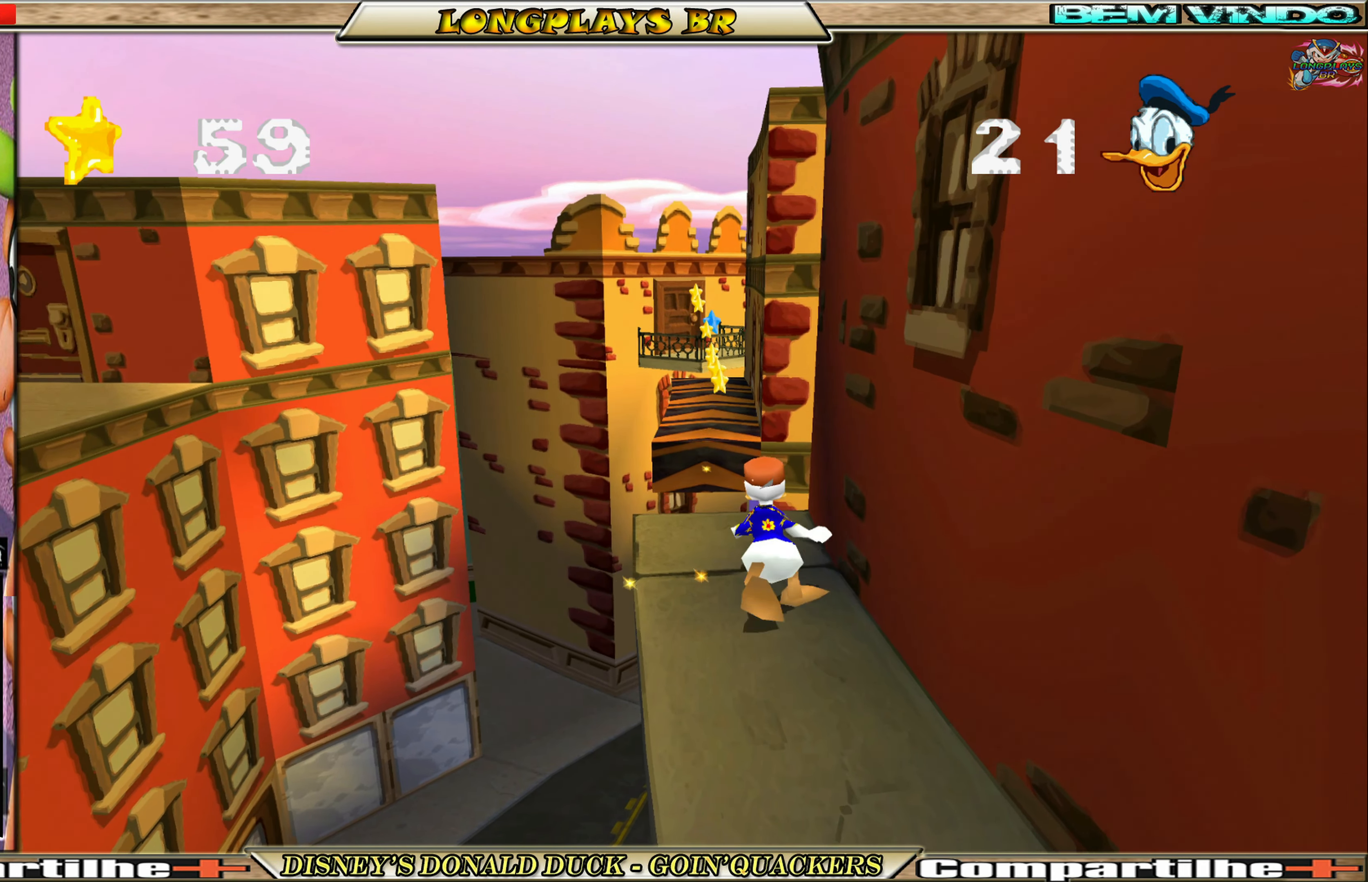
{"buttons": ["A", "DPAD_UP"], "left_stick": "center", "events": [[133, "DPAD_LEFT", "up"], [233, "A", "down"]]}
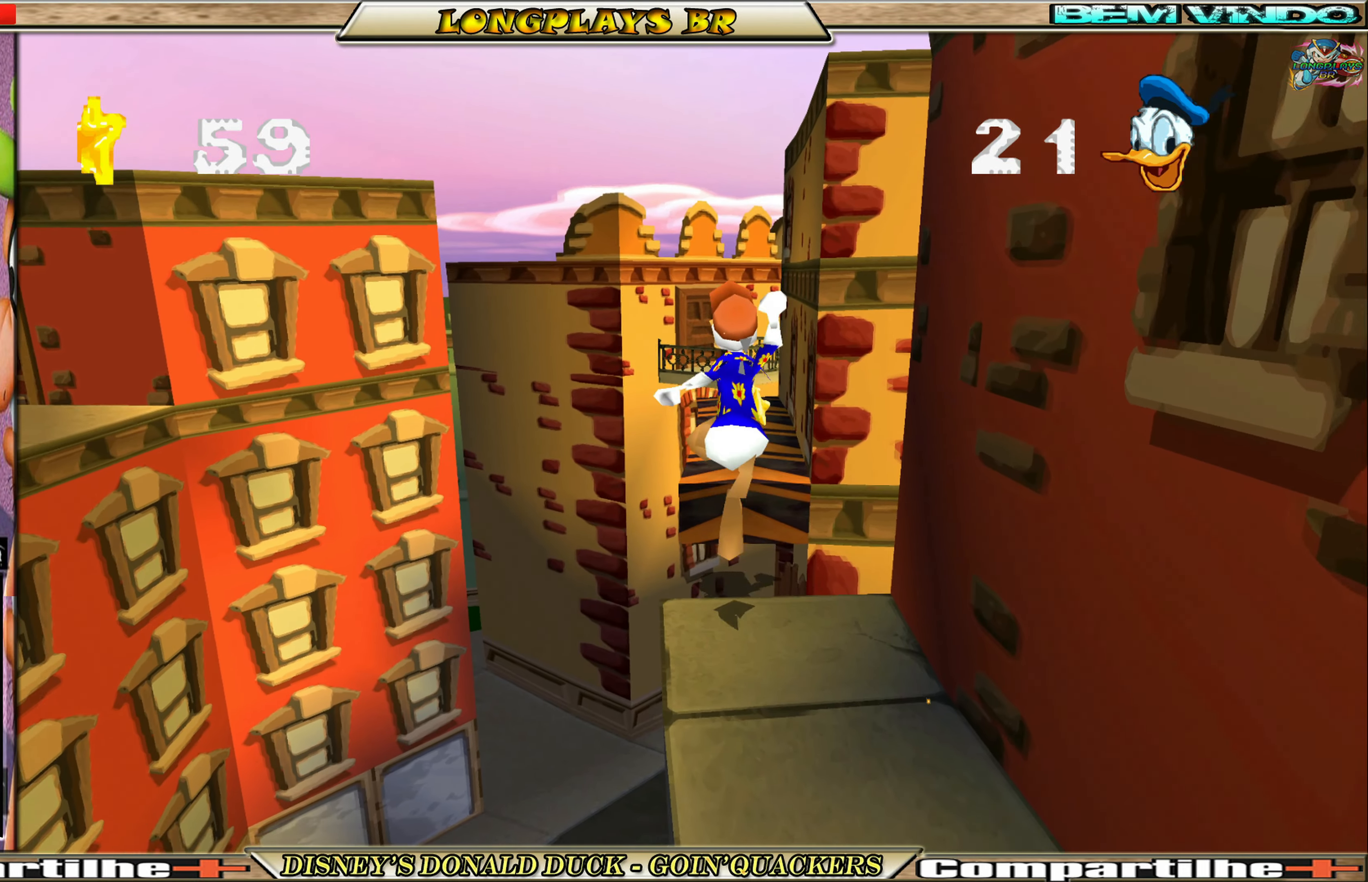
{"buttons": ["DPAD_UP"], "left_stick": "center", "events": [[133, "A", "up"], [166, "DPAD_RIGHT", "down"], [233, "A", "down"], [266, "DPAD_RIGHT", "up"], [433, "A", "up"]]}
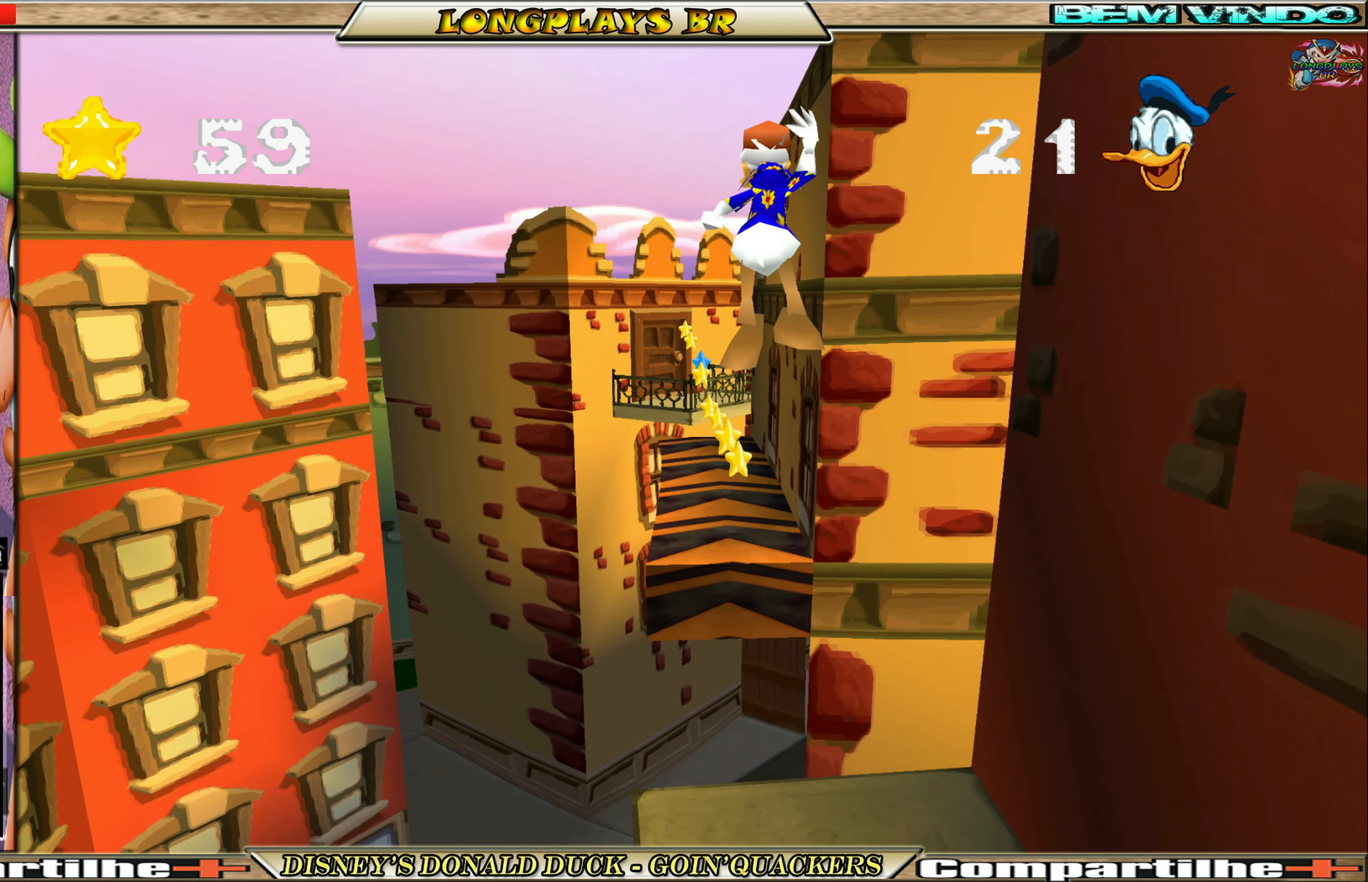
{"buttons": ["DPAD_UP"], "left_stick": "center", "events": []}
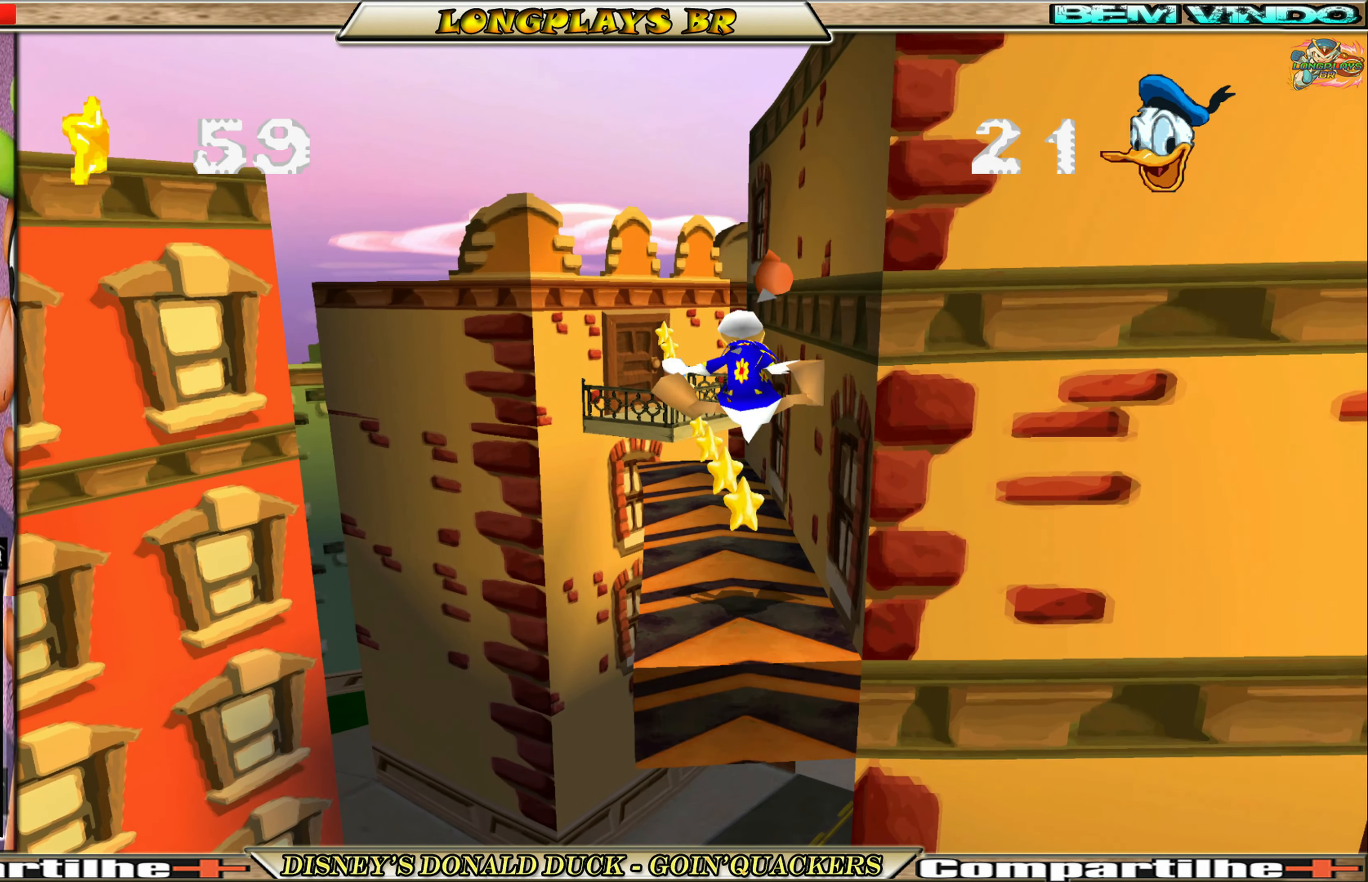
{"buttons": ["DPAD_UP"], "left_stick": "center", "events": []}
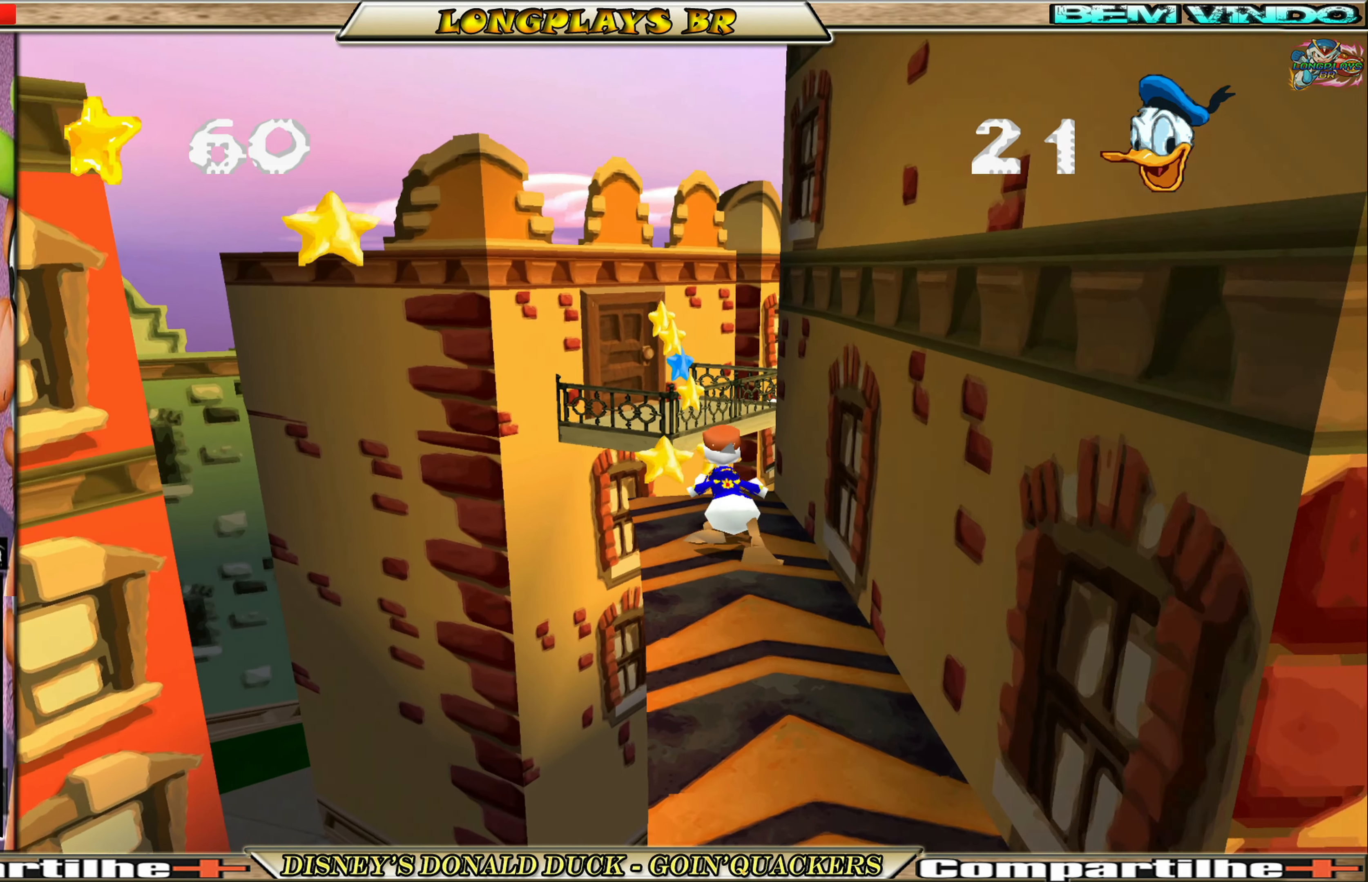
{"buttons": ["DPAD_UP"], "left_stick": "center", "events": [[50, "A", "down"], [433, "A", "up"]]}
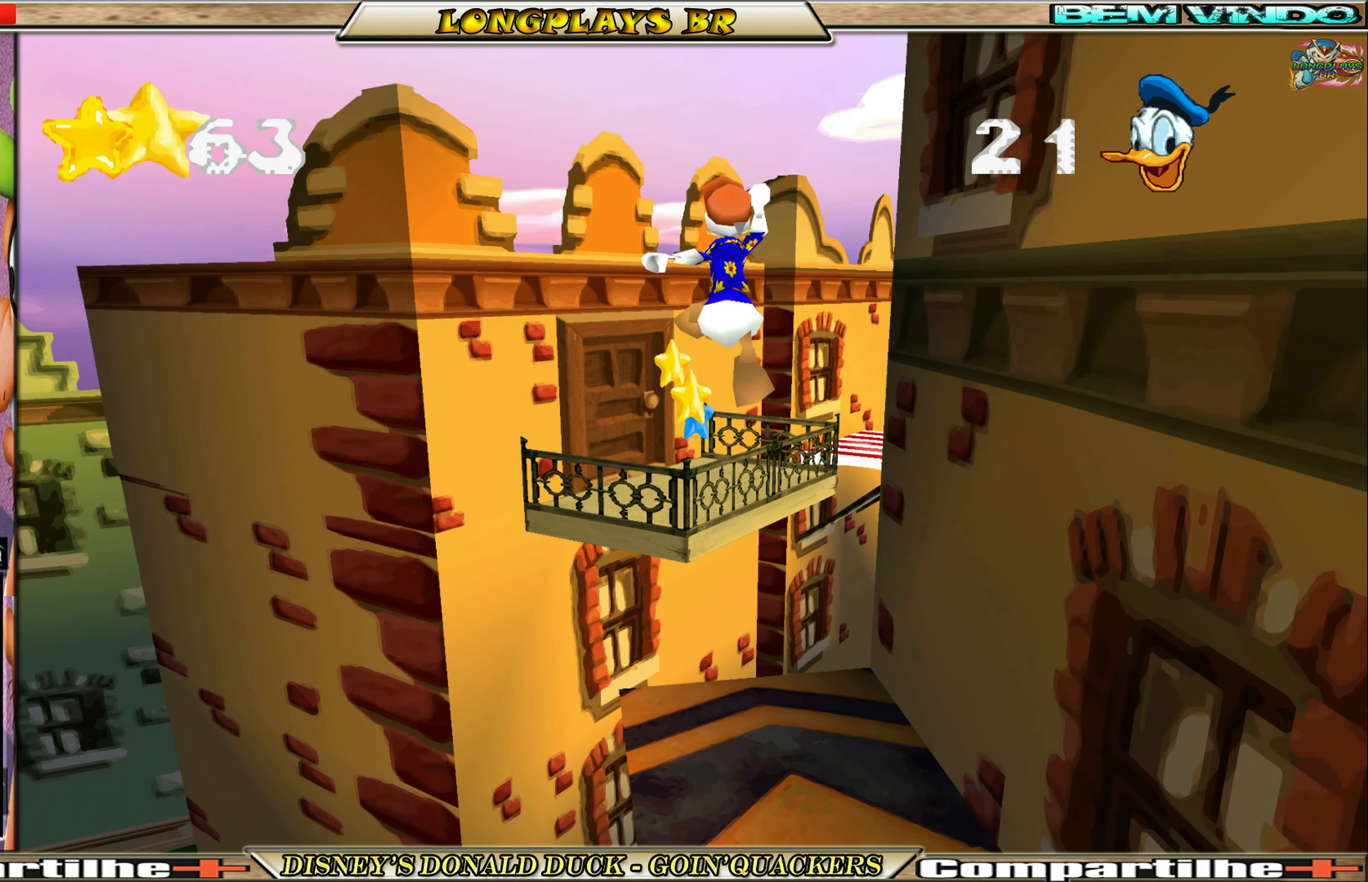
{"buttons": ["DPAD_UP"], "left_stick": "center", "events": [[83, "A", "down"], [350, "A", "up"]]}
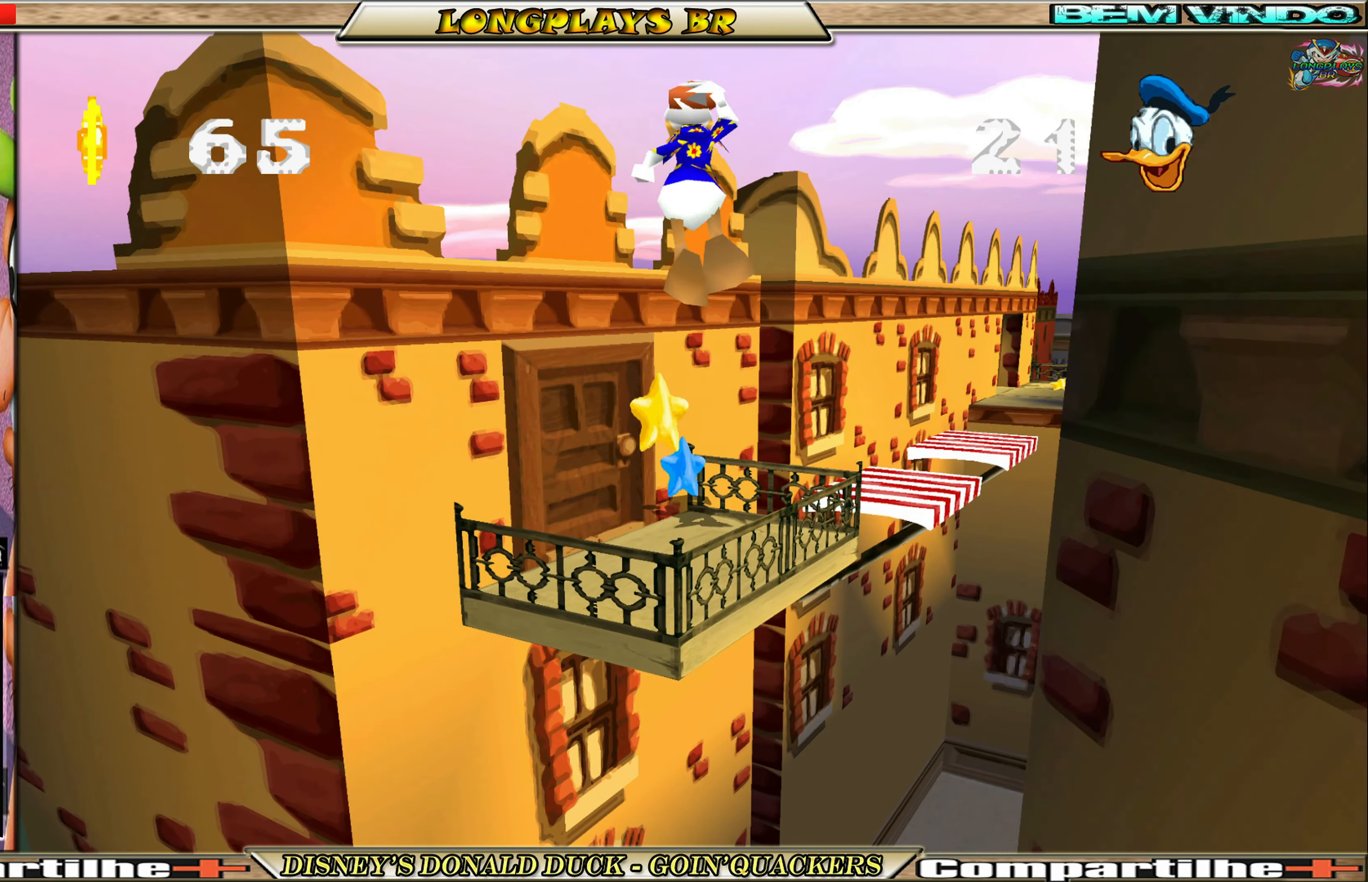
{"buttons": [], "left_stick": "center", "events": [[383, "DPAD_UP", "up"]]}
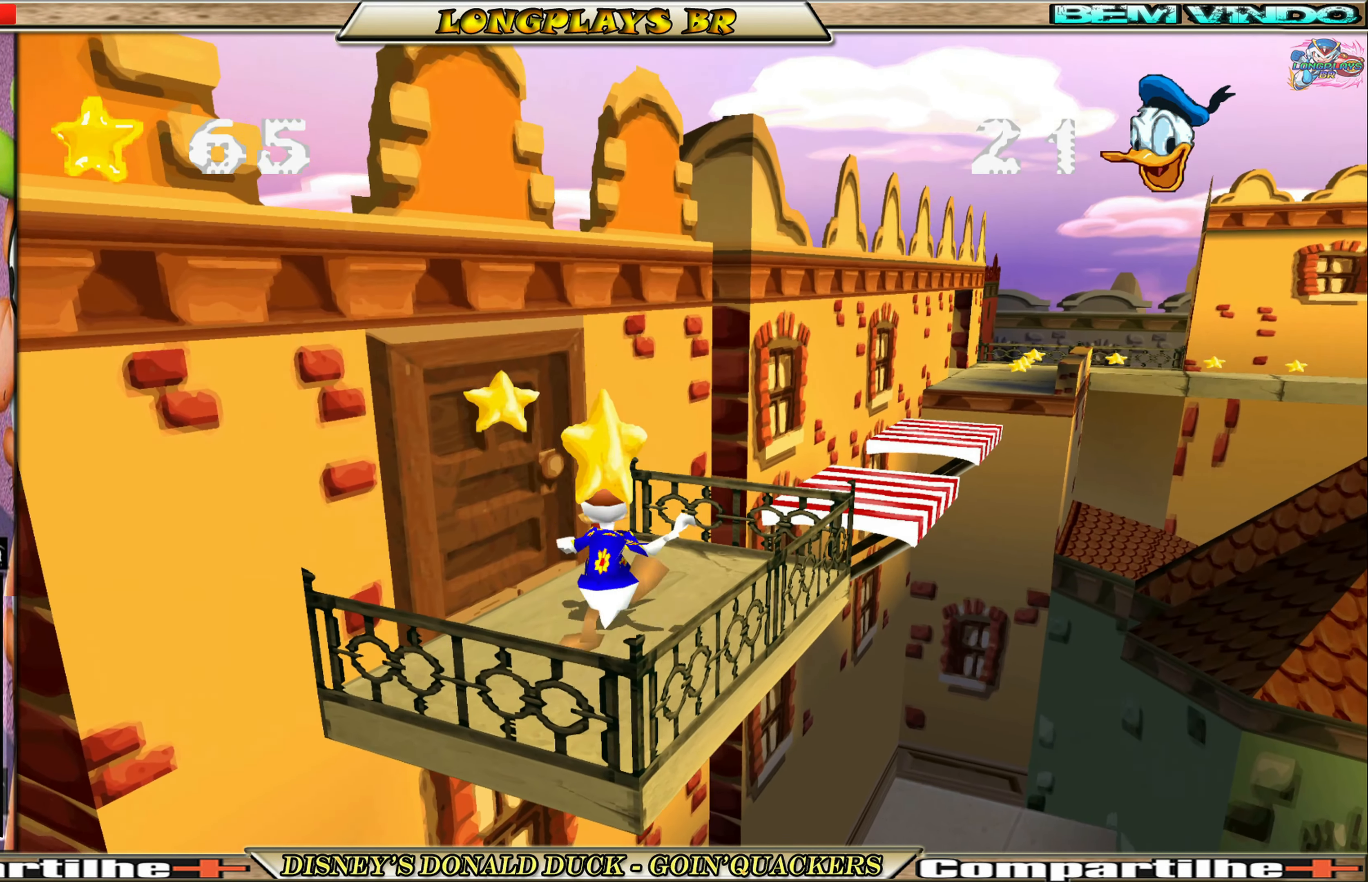
{"buttons": ["DPAD_DOWN"], "left_stick": "center", "events": [[316, "DPAD_DOWN", "down"]]}
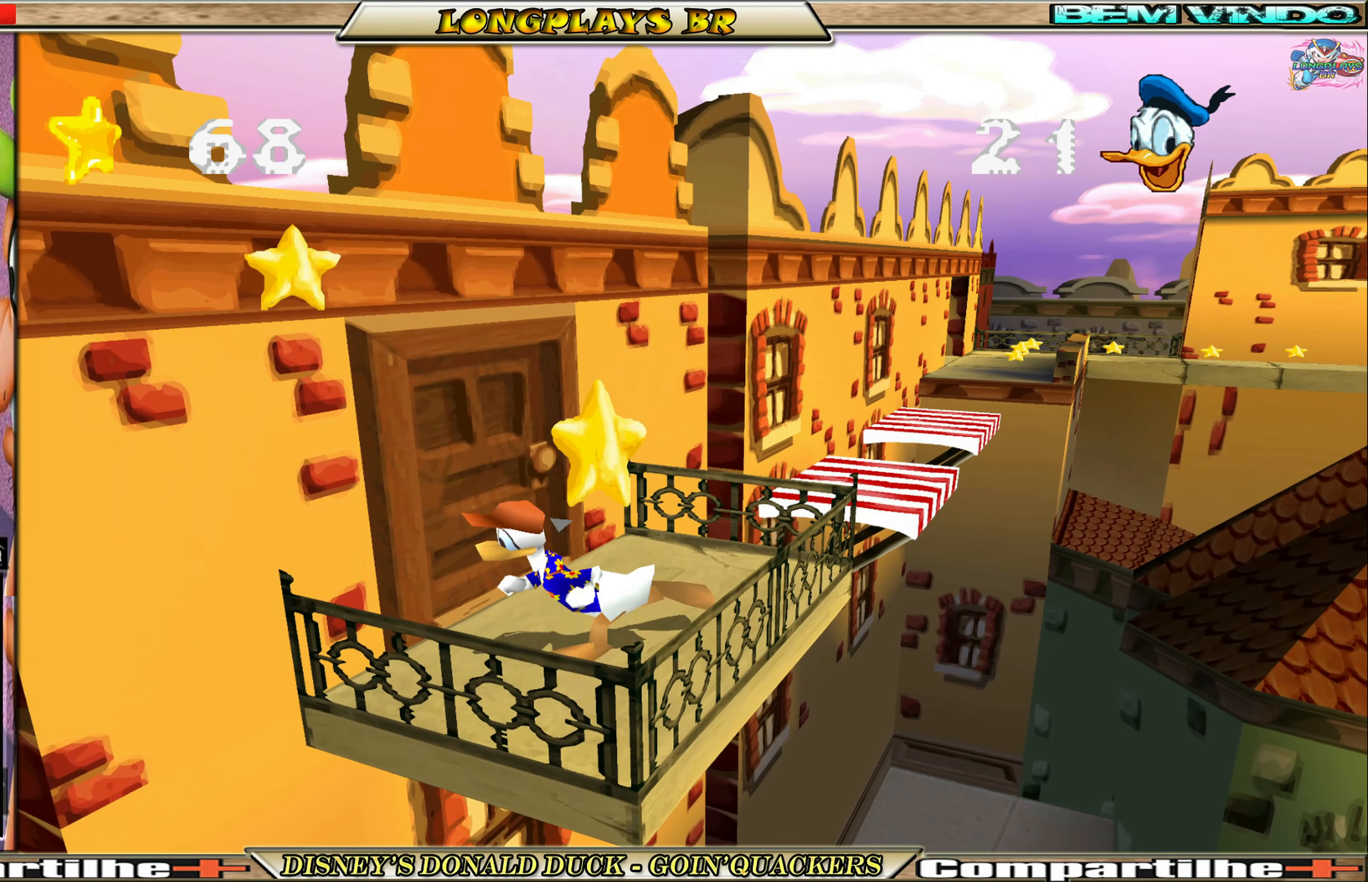
{"buttons": [], "left_stick": "center", "events": [[133, "DPAD_DOWN", "up"], [166, "A", "down"], [350, "A", "up"]]}
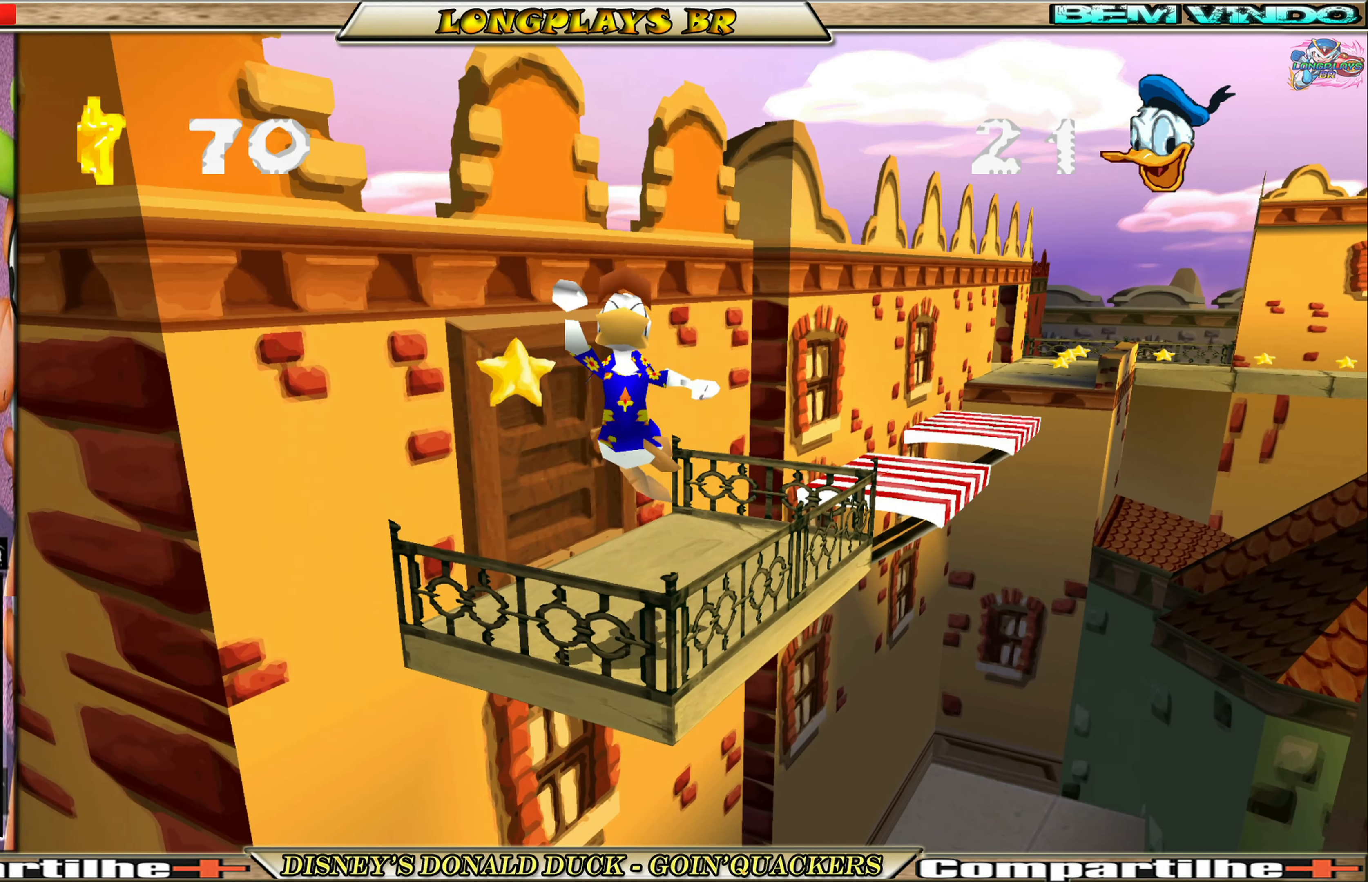
{"buttons": ["DPAD_UP"], "left_stick": "center", "events": [[466, "DPAD_UP", "down"]]}
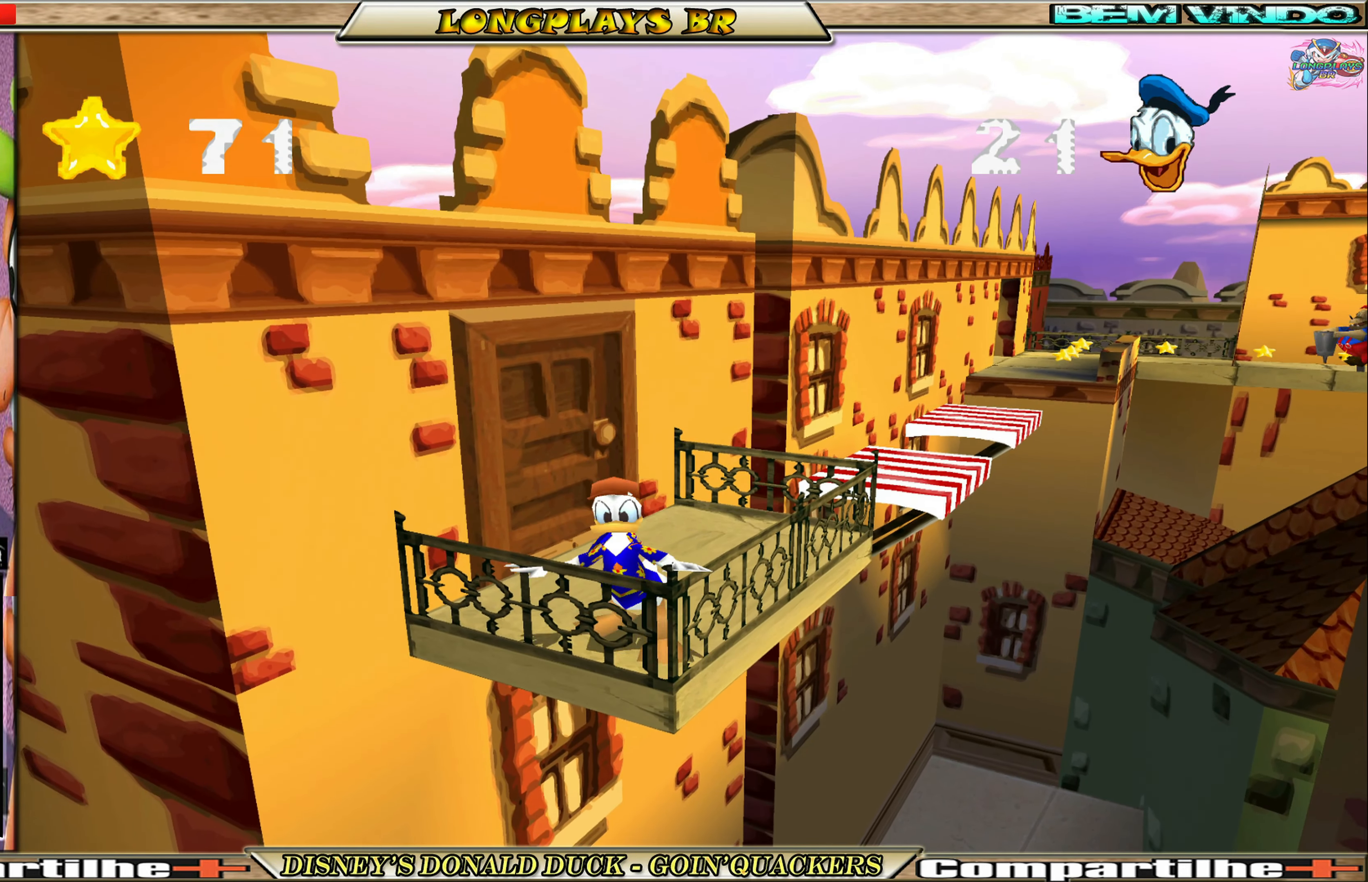
{"buttons": ["A", "DPAD_UP", "DPAD_RIGHT"], "left_stick": "center", "events": [[350, "DPAD_RIGHT", "down"], [500, "A", "down"]]}
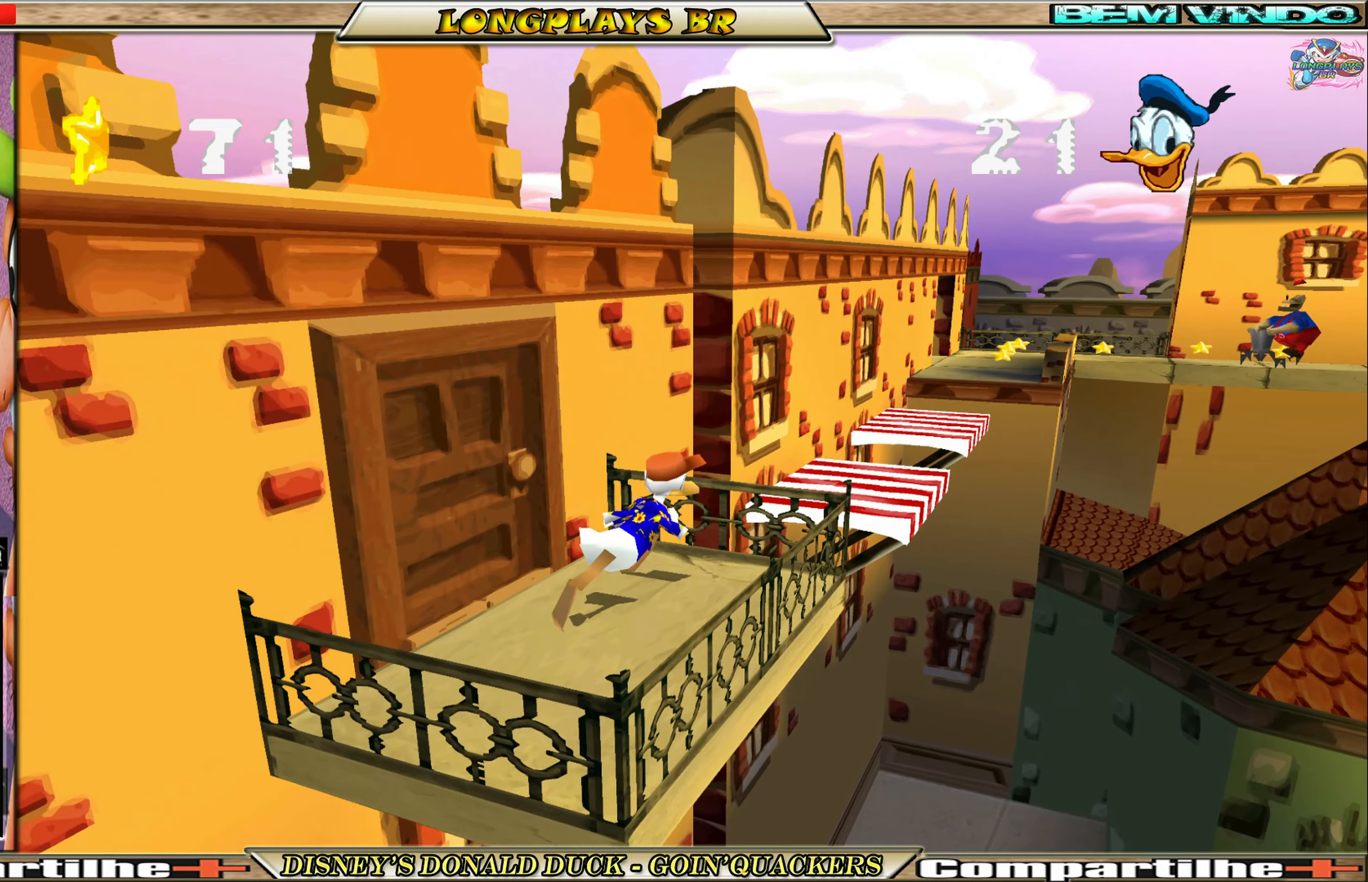
{"buttons": ["A", "DPAD_UP", "DPAD_RIGHT"], "left_stick": "center", "events": [[200, "A", "up"], [267, "A", "down"]]}
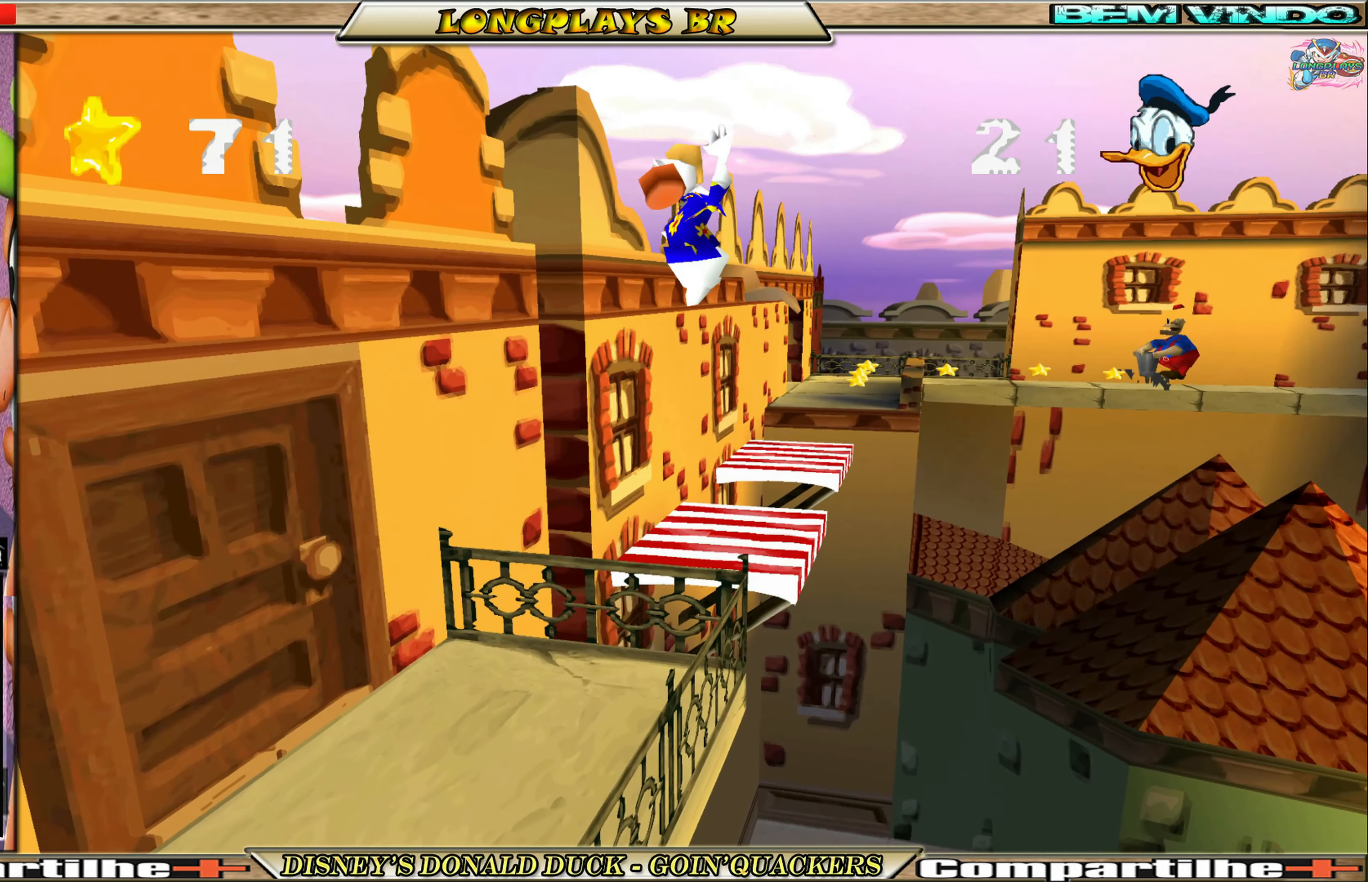
{"buttons": ["DPAD_UP"], "left_stick": "center", "events": [[117, "A", "up"], [150, "DPAD_RIGHT", "up"], [400, "DPAD_LEFT", "down"], [500, "DPAD_LEFT", "up"]]}
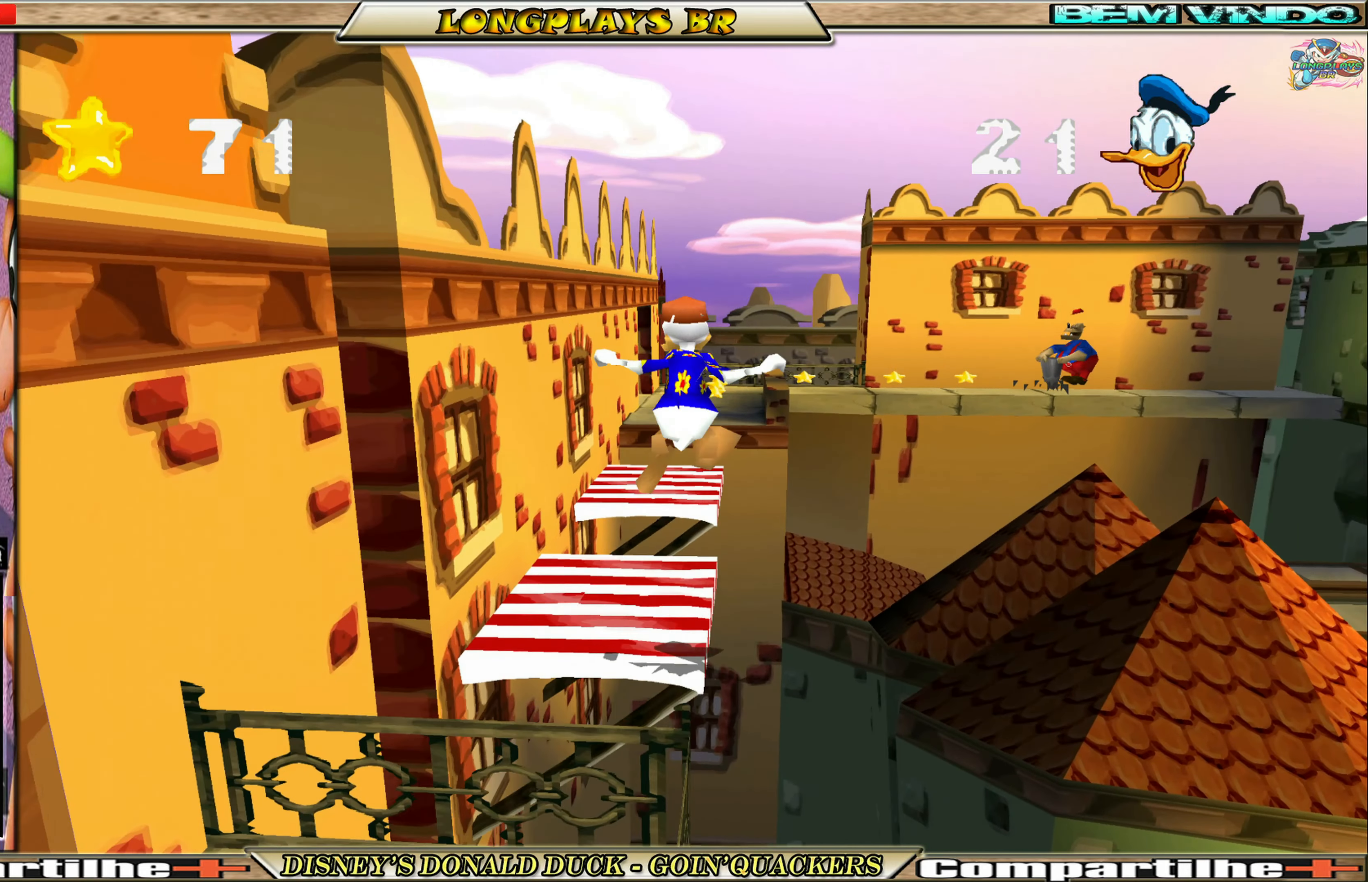
{"buttons": ["DPAD_UP"], "left_stick": "center", "events": []}
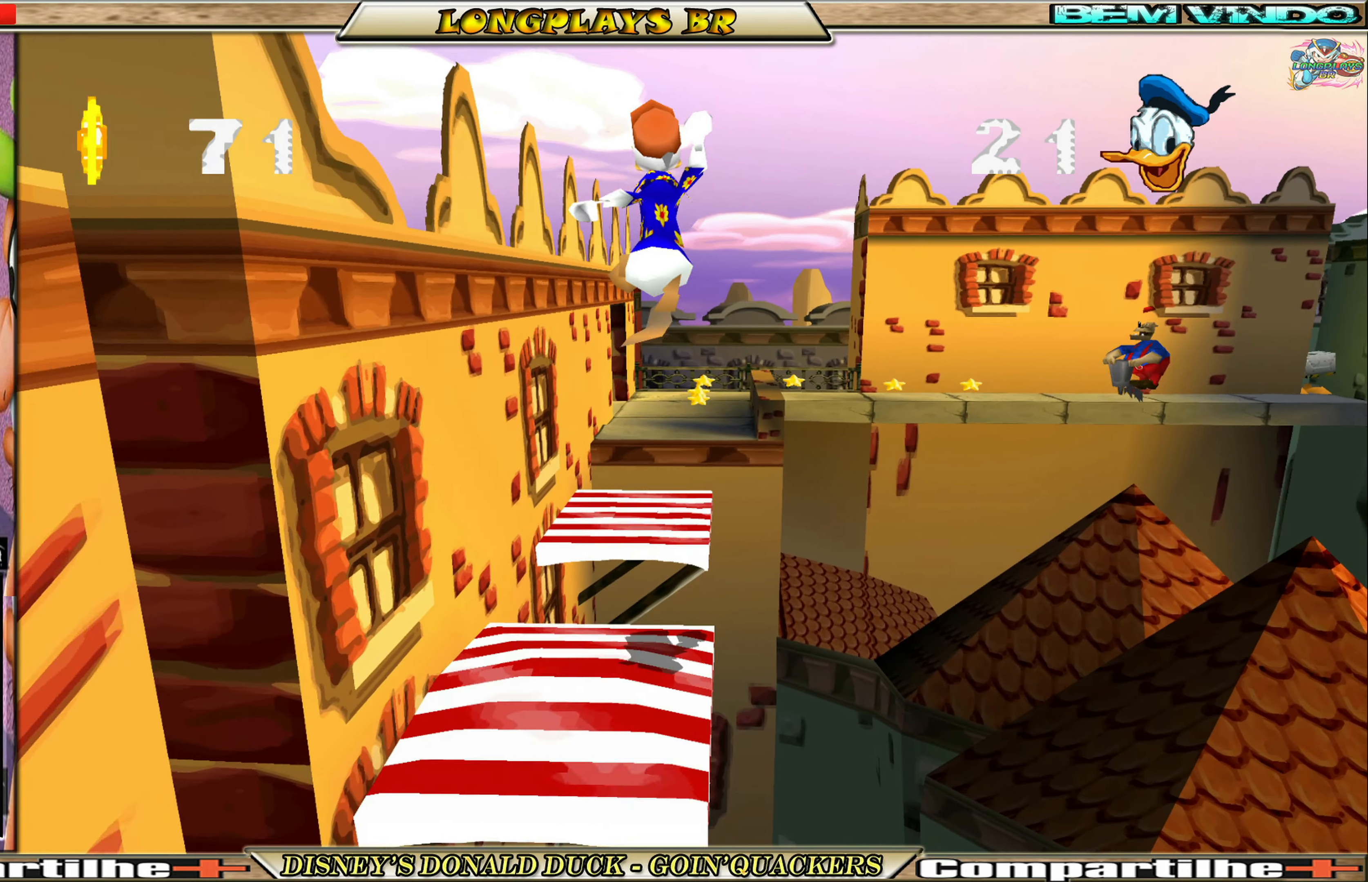
{"buttons": ["DPAD_UP"], "left_stick": "center", "events": [[117, "A", "down"], [267, "A", "up"]]}
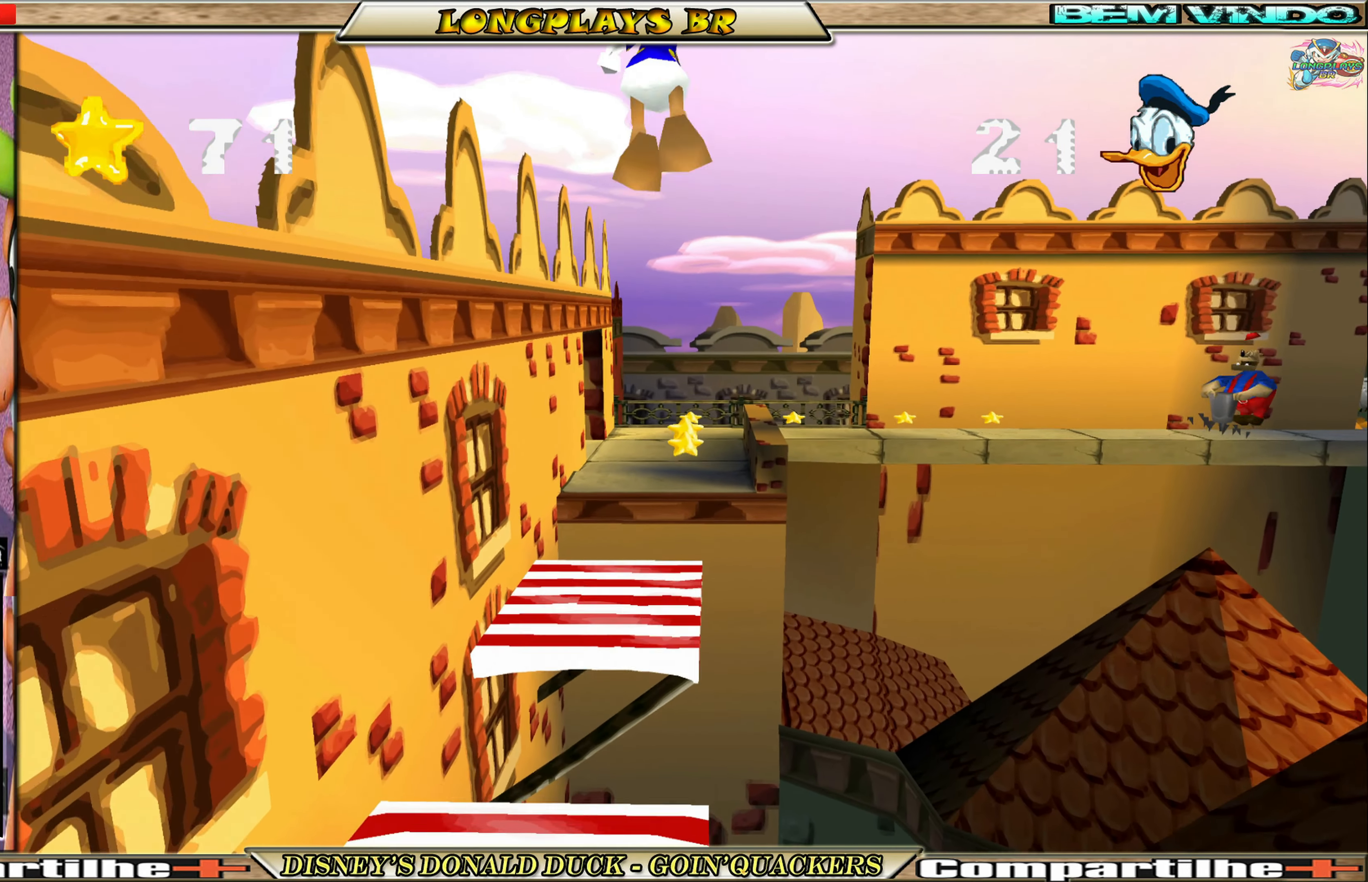
{"buttons": ["DPAD_UP"], "left_stick": "center", "events": [[217, "DPAD_UP", "up"], [267, "DPAD_LEFT", "down"], [383, "DPAD_LEFT", "up"], [383, "DPAD_UP", "down"]]}